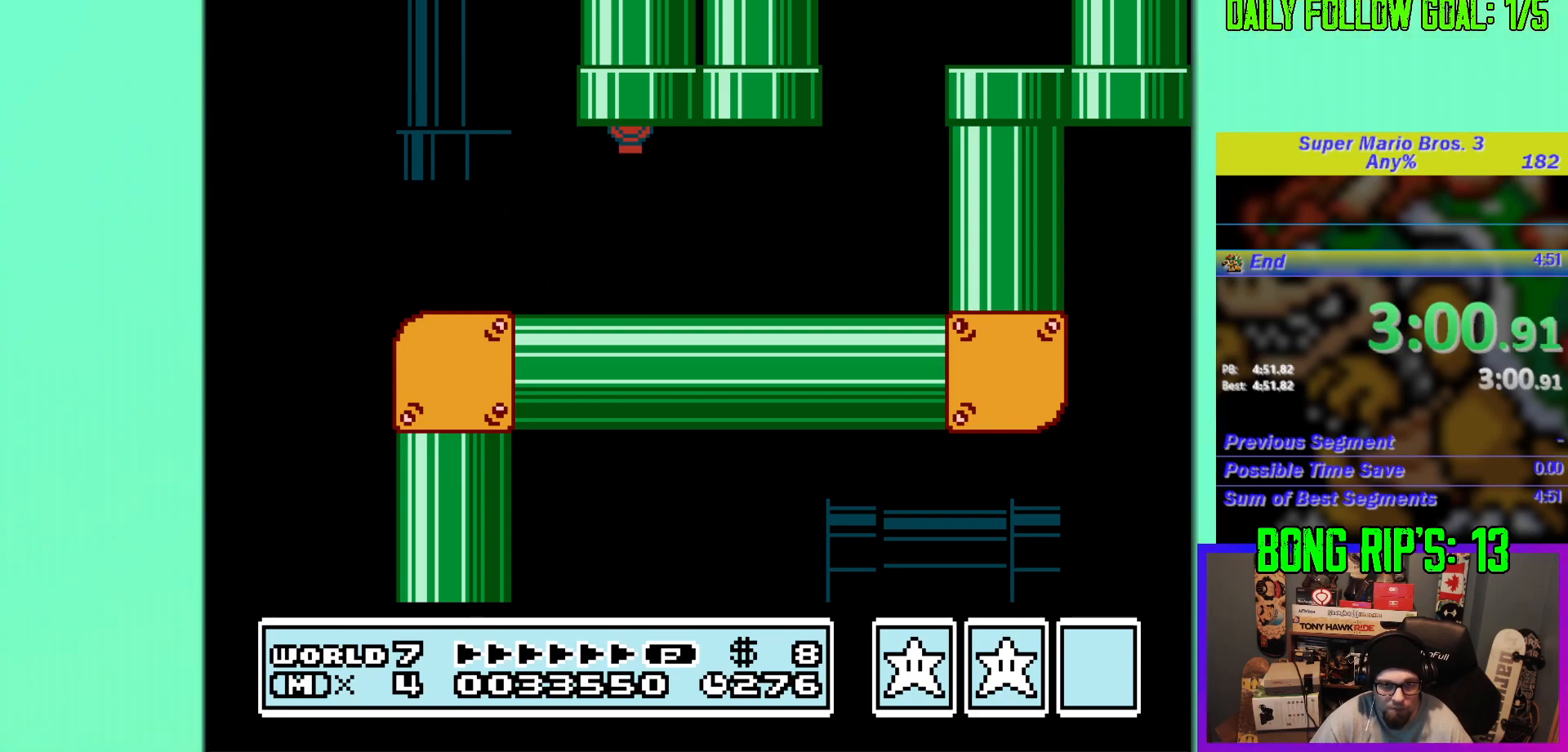
Gameplay with a controller (Nintendo layout); each line is a JSON object with the inputs held at the frame after it. "events" lists button and stick changes between this image and that frame as [ms after this image, input, new state], when the widget could be followed in between. Not read: L3 R3.
{"buttons": ["B", "DPAD_RIGHT"], "events": [[17, "DPAD_UP", "up"], [451, "DPAD_RIGHT", "down"]]}
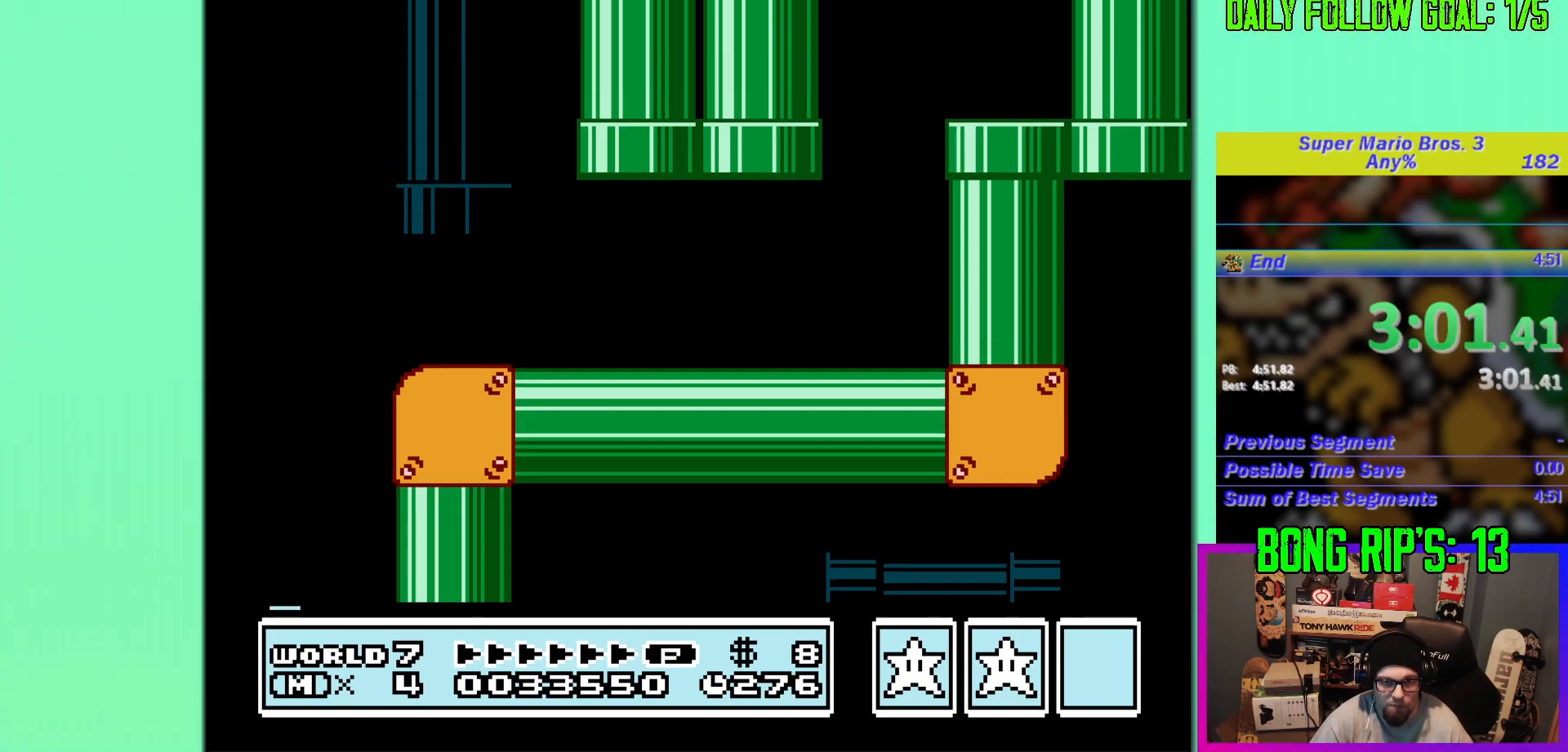
{"buttons": ["B", "DPAD_UP", "DPAD_RIGHT"], "events": [[100, "DPAD_UP", "down"]]}
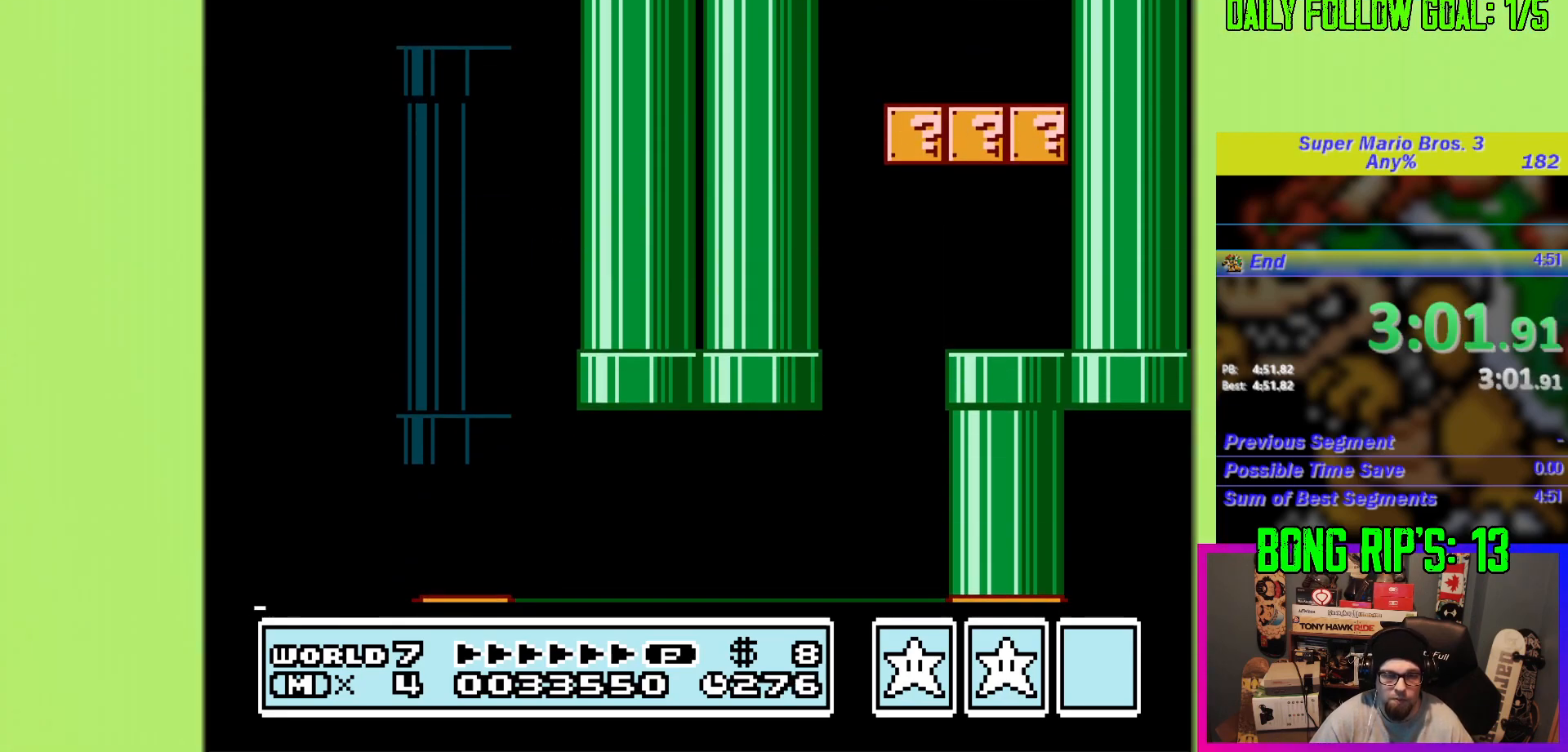
{"buttons": ["B", "DPAD_UP", "DPAD_RIGHT"], "events": []}
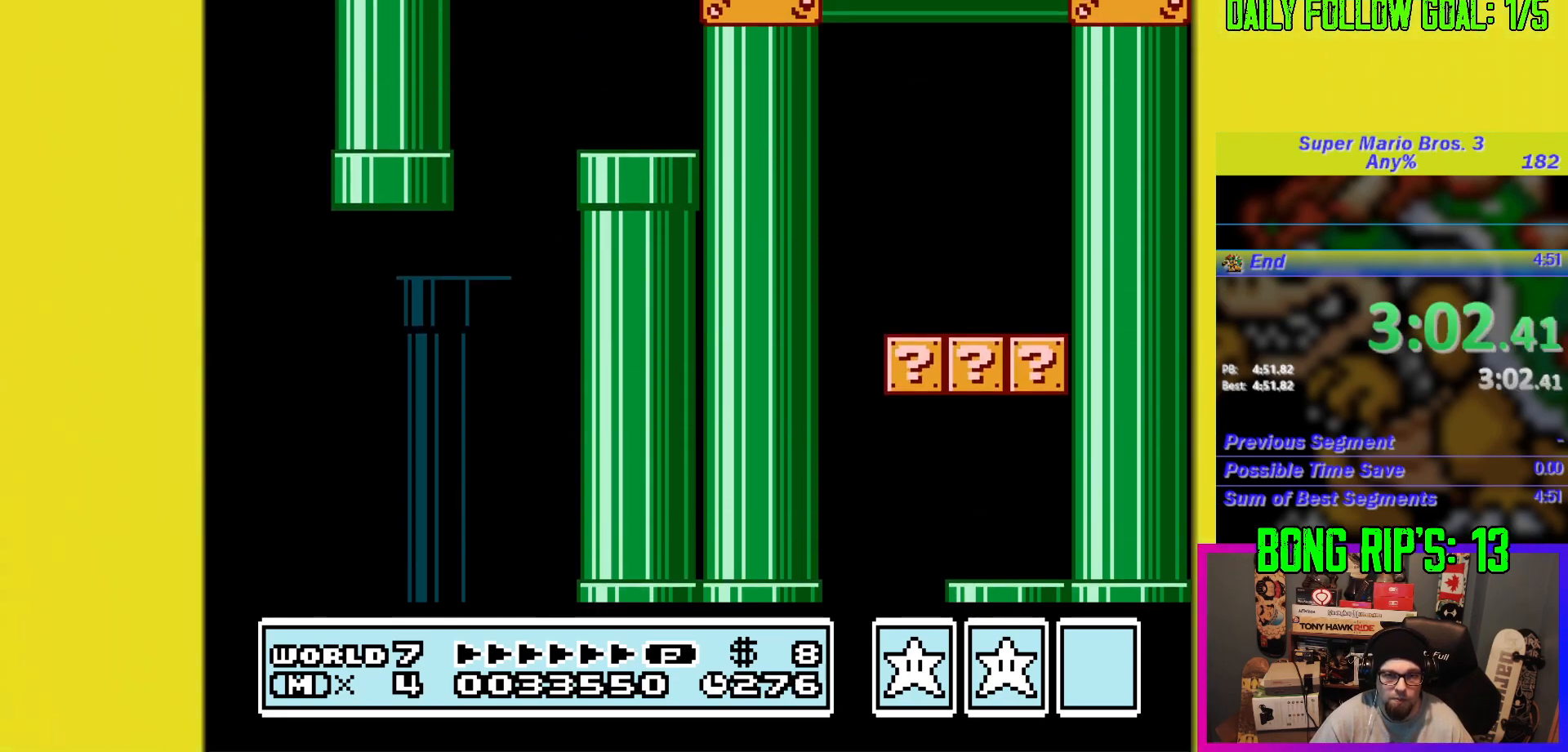
{"buttons": ["B", "DPAD_UP", "DPAD_RIGHT"], "events": []}
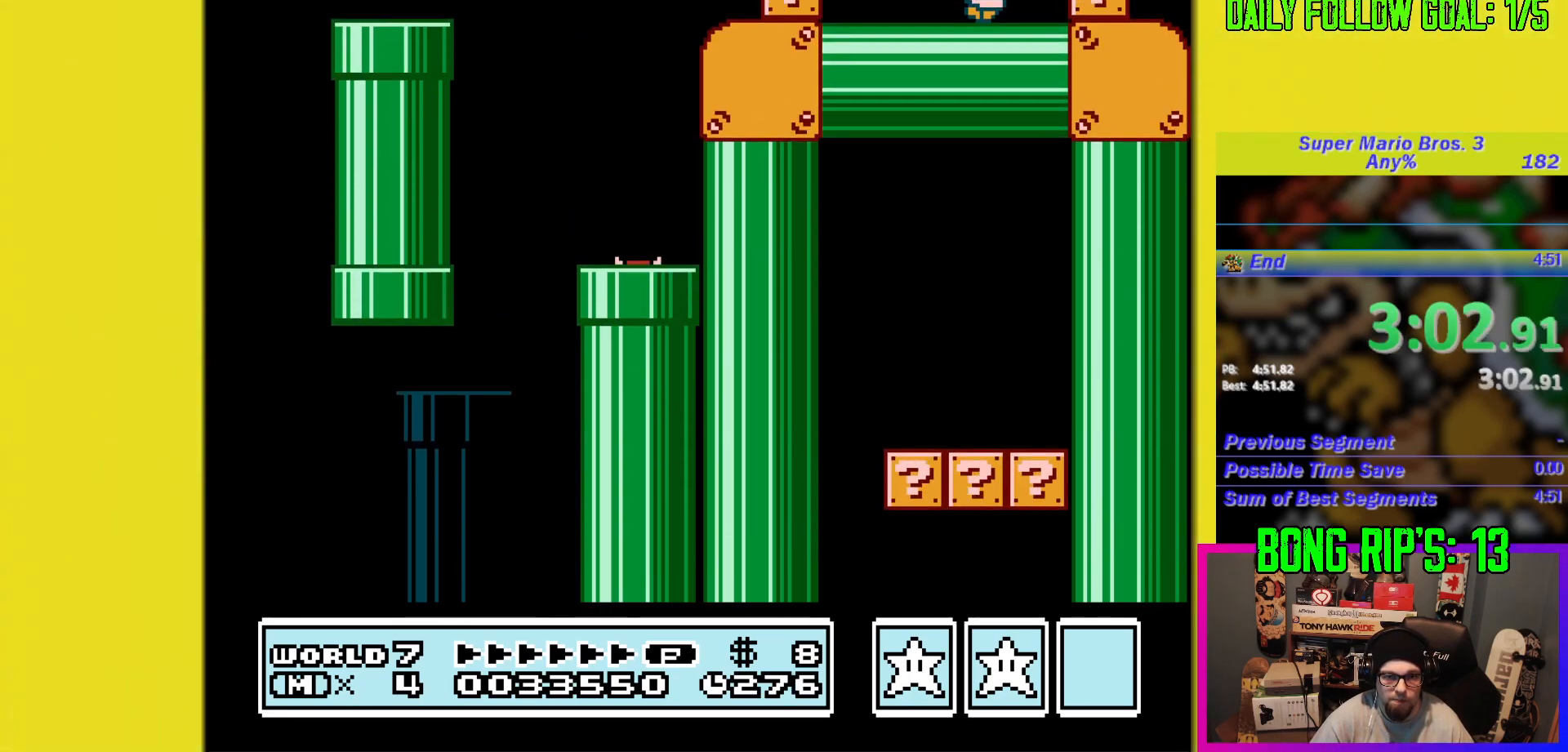
{"buttons": ["B", "DPAD_UP", "DPAD_RIGHT"], "events": []}
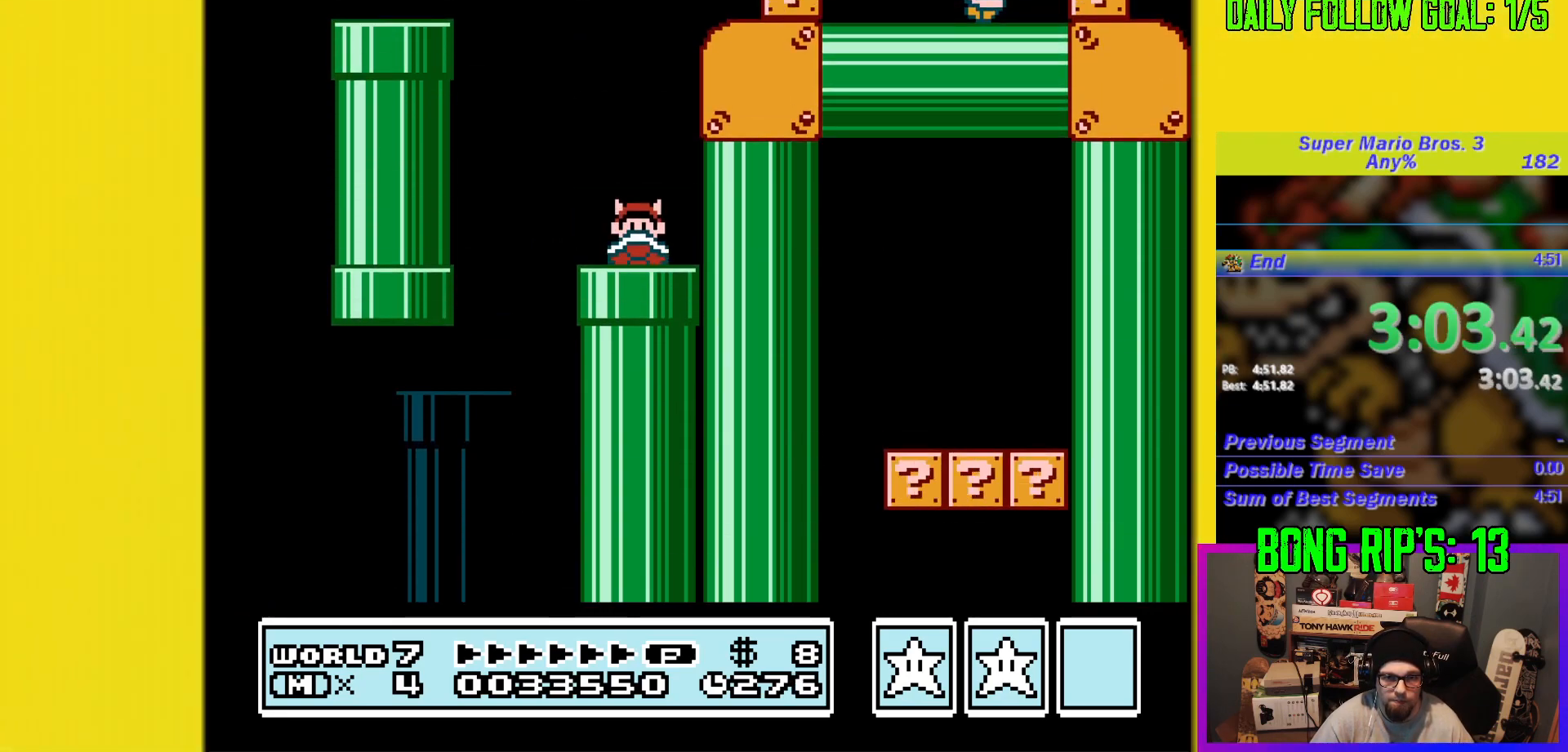
{"buttons": ["B", "DPAD_UP", "DPAD_RIGHT"], "events": []}
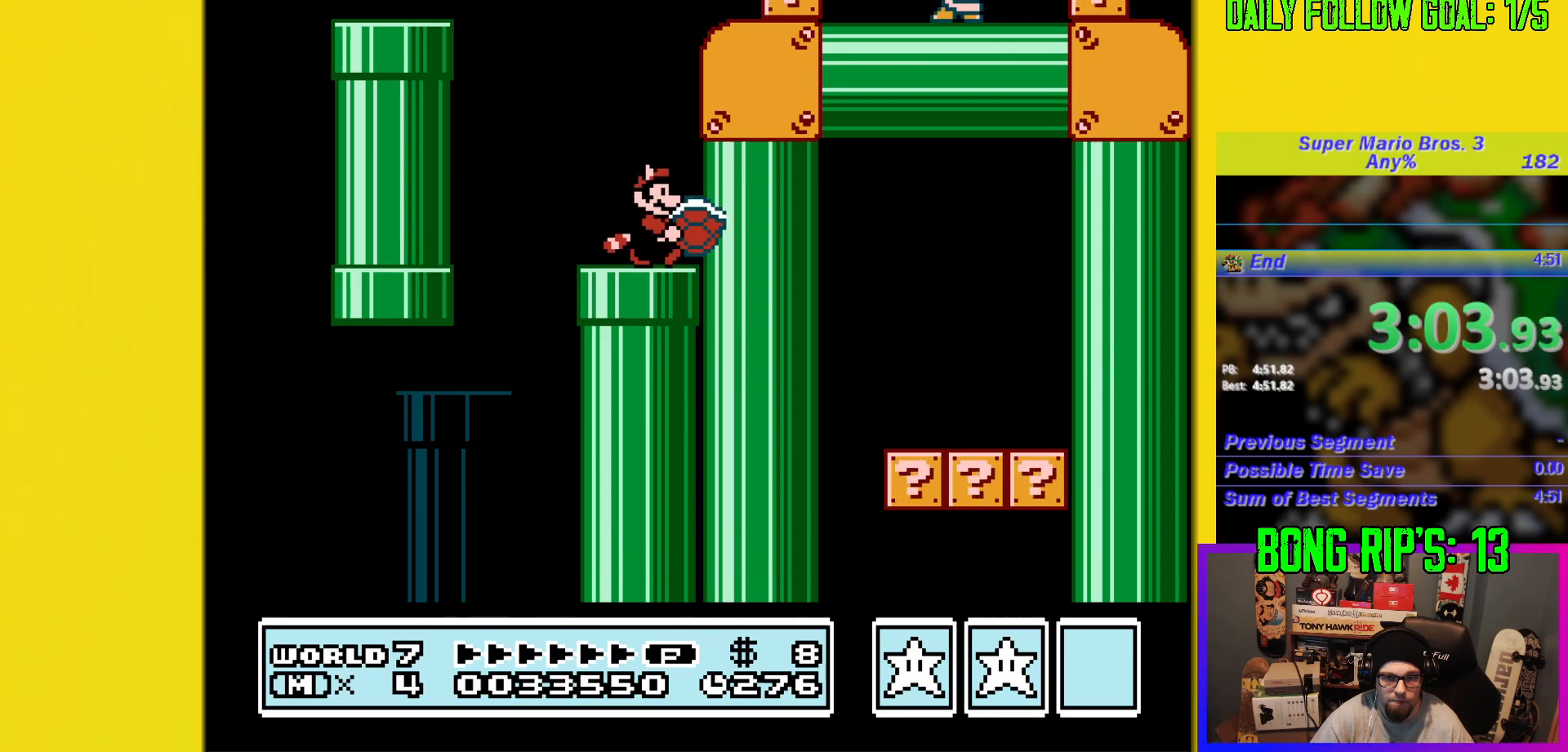
{"buttons": ["B", "DPAD_UP", "DPAD_RIGHT"], "events": [[67, "A", "down"], [451, "A", "up"]]}
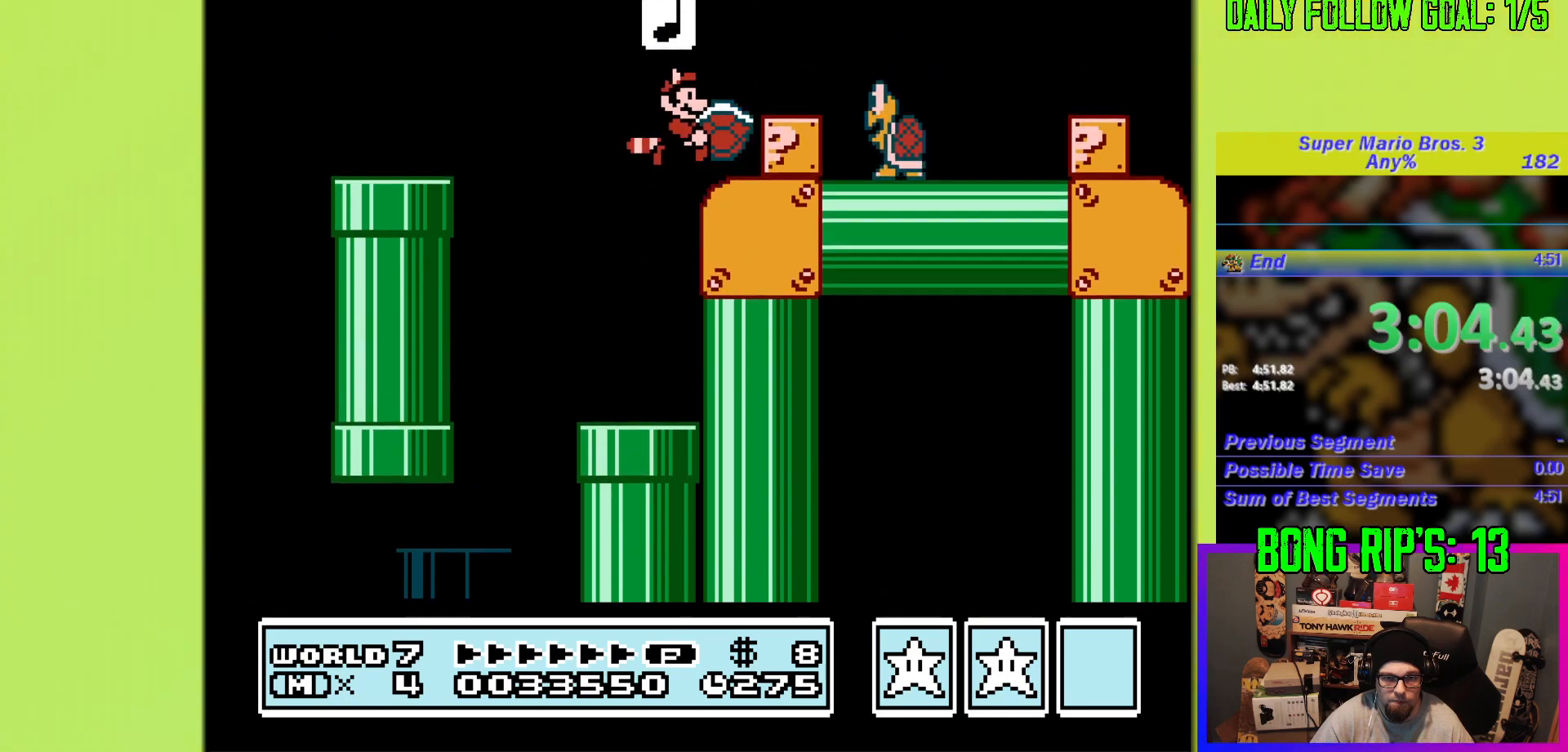
{"buttons": ["DPAD_UP", "DPAD_RIGHT"], "events": [[334, "B", "up"]]}
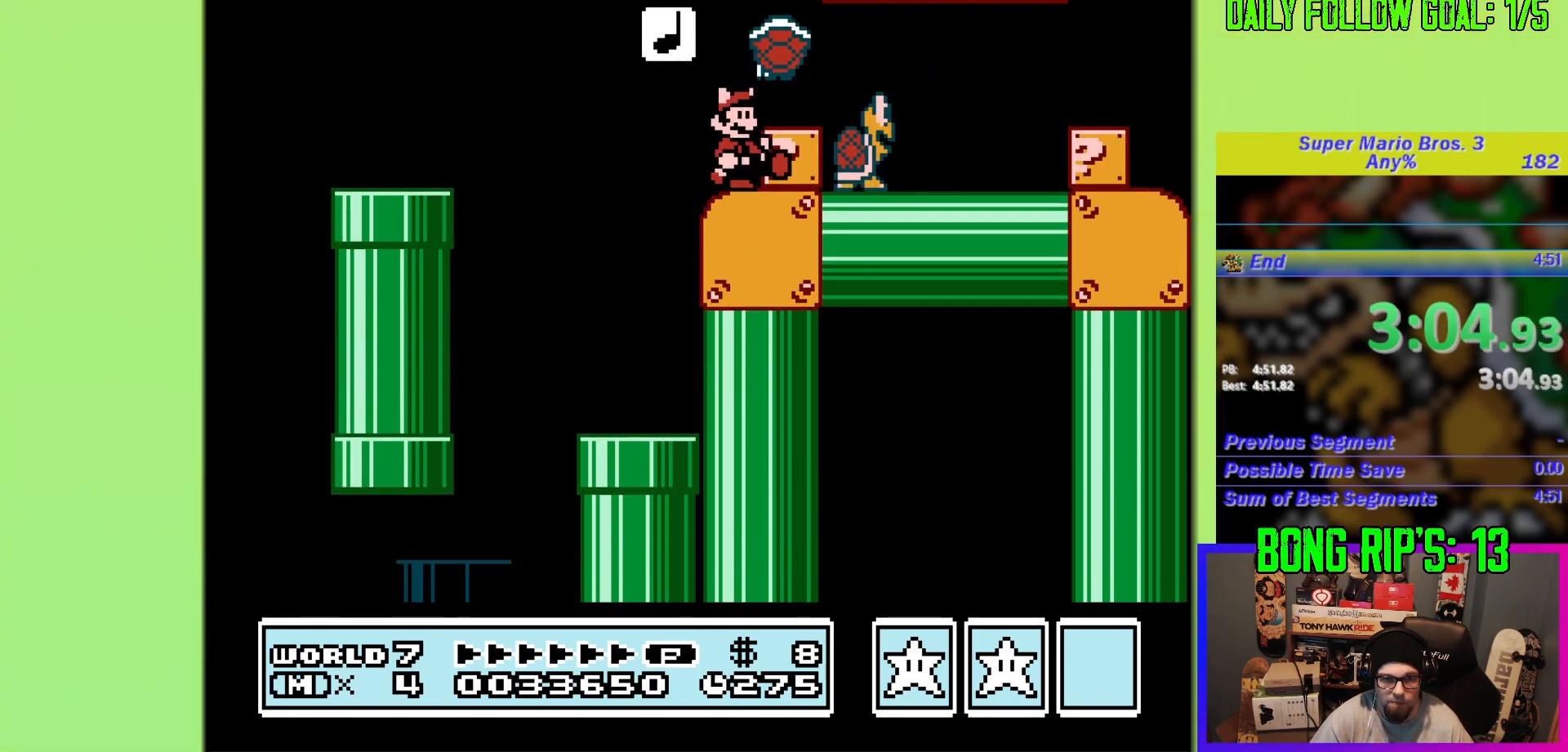
{"buttons": ["DPAD_RIGHT"], "events": [[101, "A", "down"], [217, "A", "up"], [351, "DPAD_UP", "up"]]}
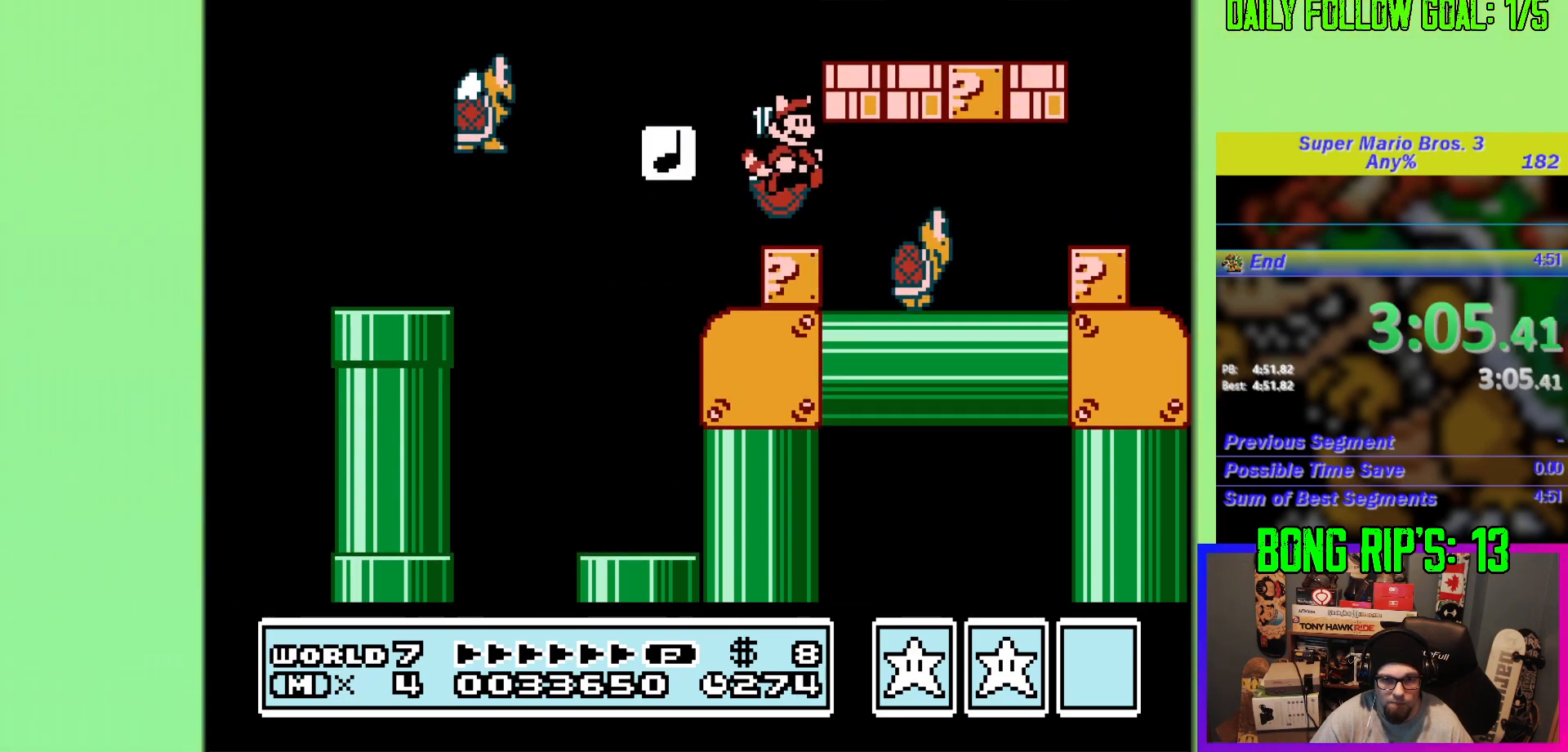
{"buttons": [], "events": [[17, "DPAD_RIGHT", "up"], [133, "DPAD_LEFT", "down"], [334, "DPAD_LEFT", "up"]]}
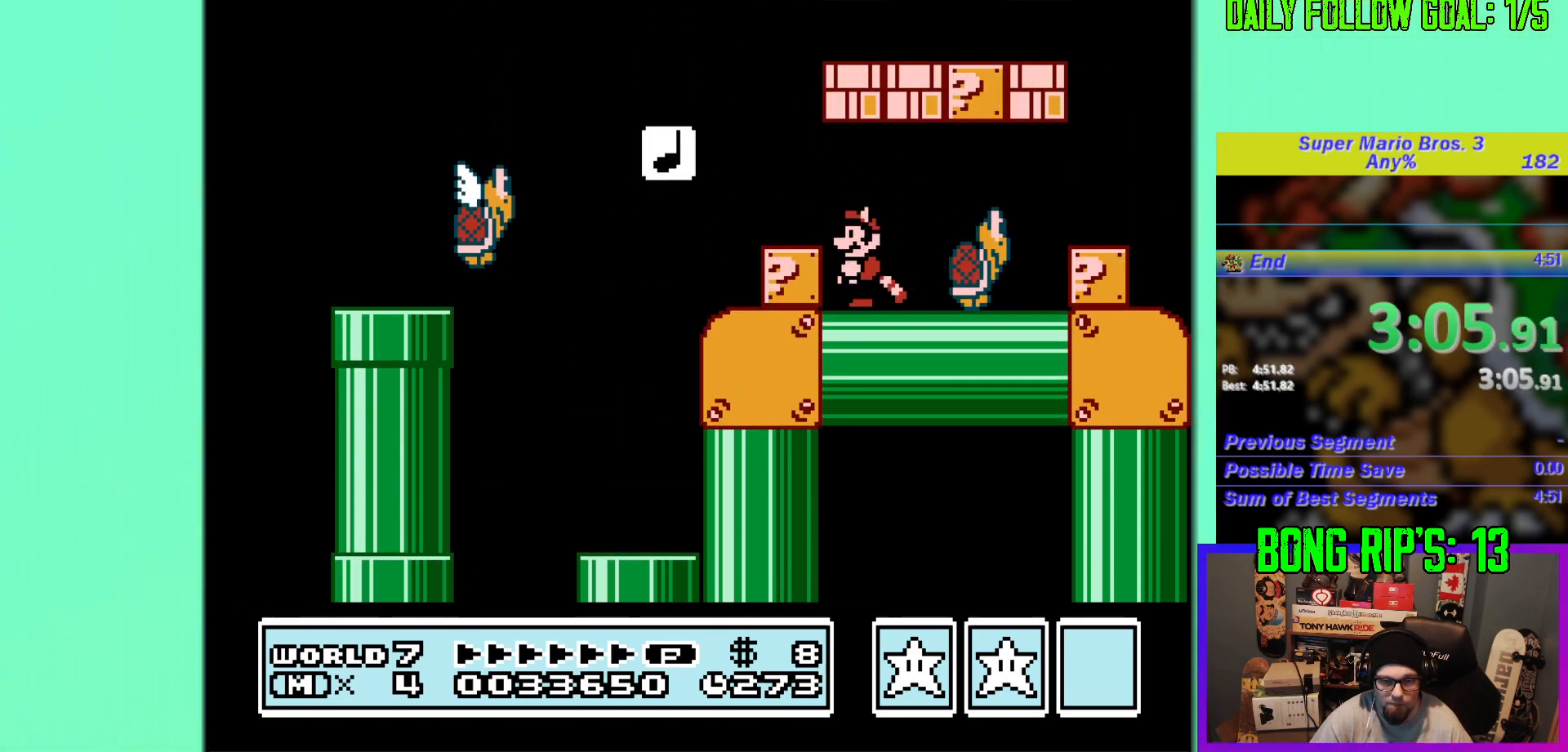
{"buttons": [], "events": [[134, "DPAD_RIGHT", "down"], [334, "DPAD_RIGHT", "up"]]}
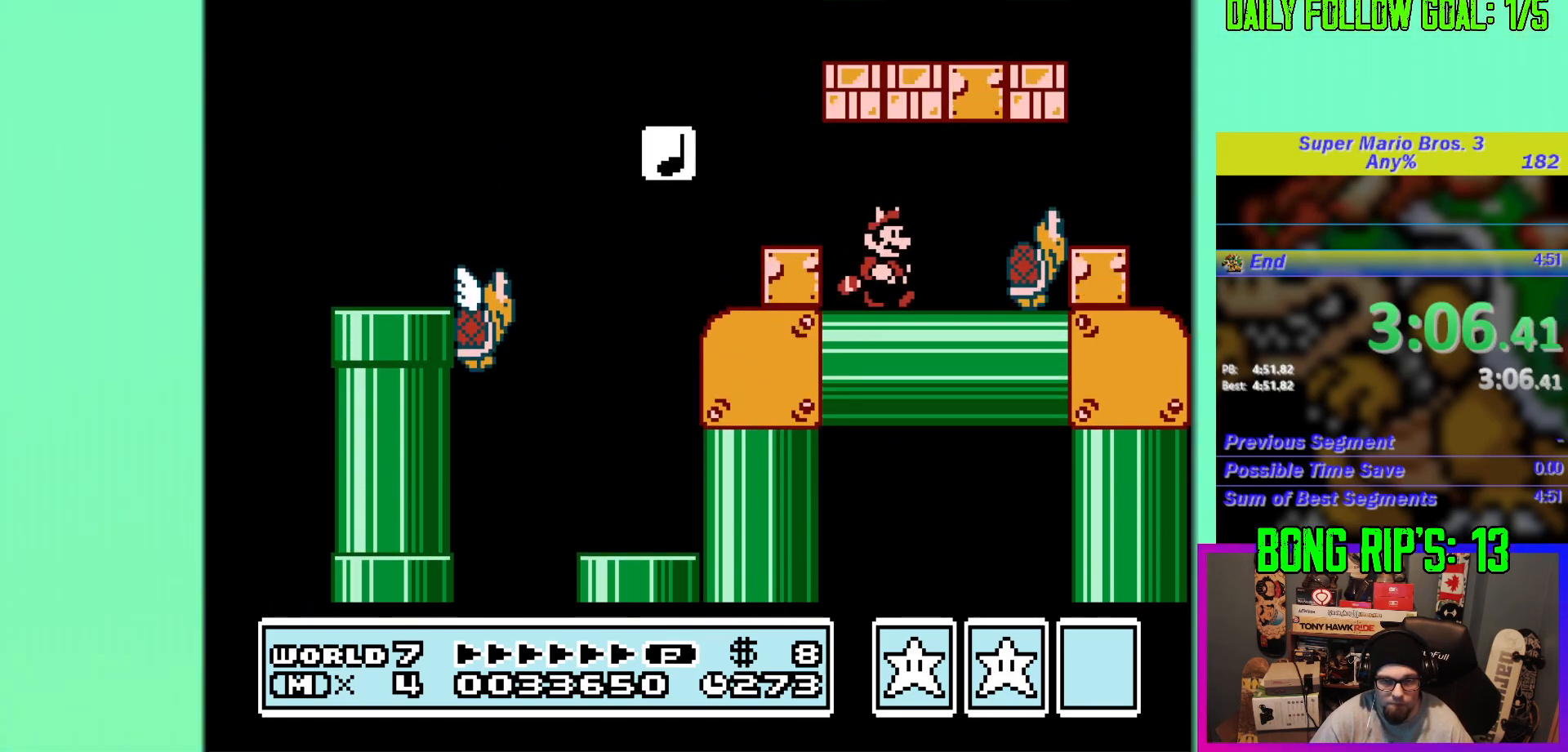
{"buttons": [], "events": []}
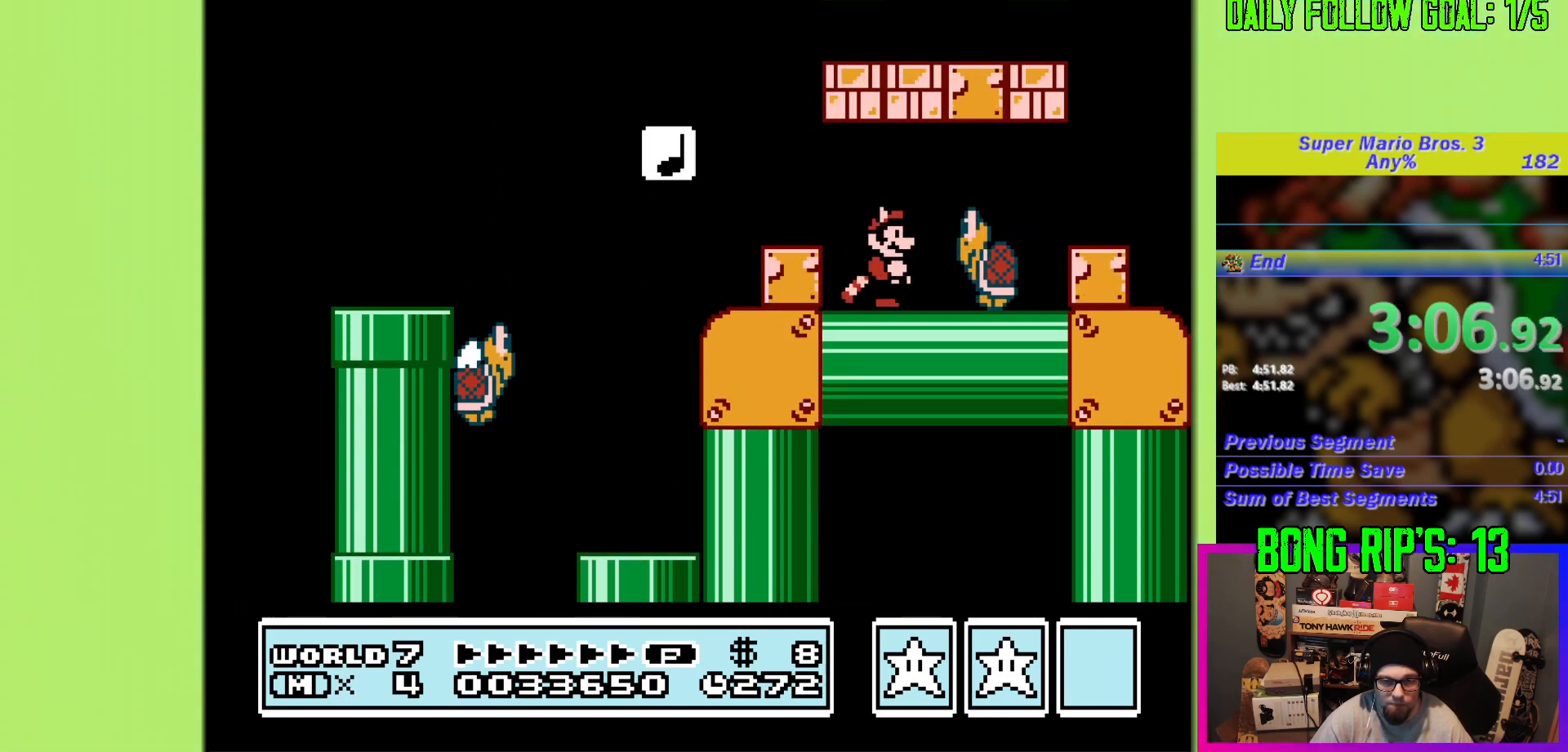
{"buttons": ["B", "DPAD_RIGHT"], "events": [[101, "B", "down"], [134, "DPAD_RIGHT", "down"]]}
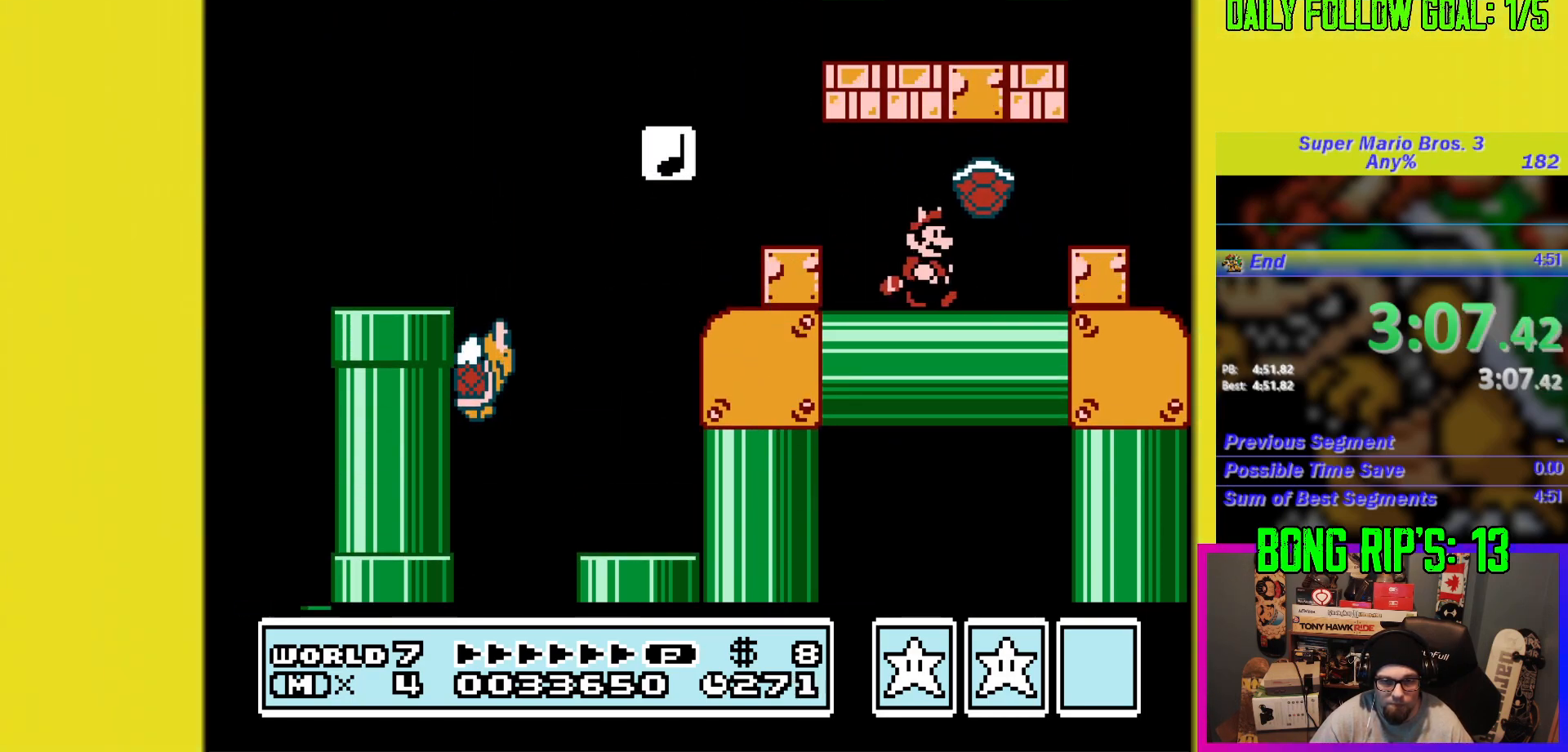
{"buttons": ["B"], "events": [[150, "DPAD_RIGHT", "up"]]}
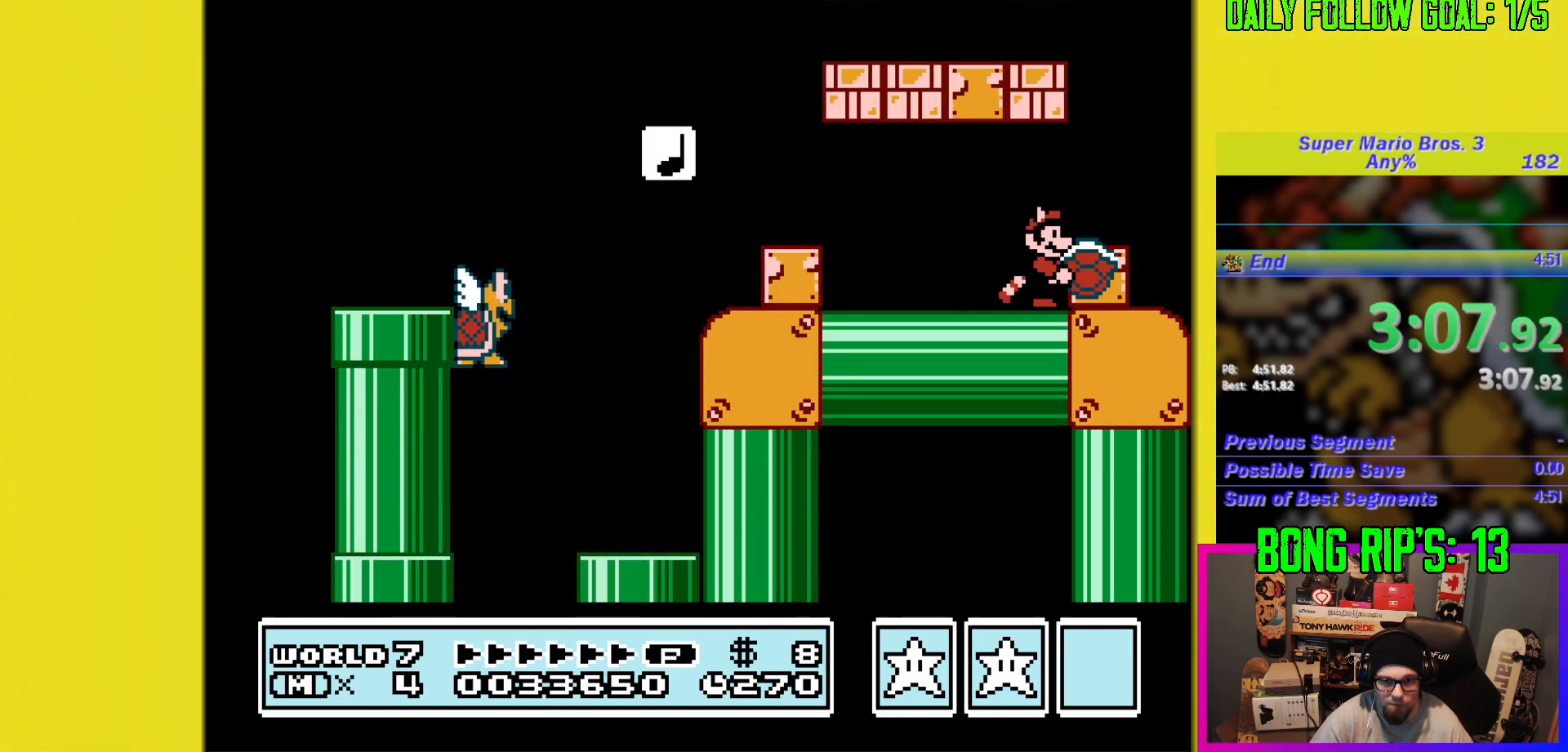
{"buttons": ["A", "B", "DPAD_RIGHT"], "events": [[101, "DPAD_RIGHT", "down"], [151, "A", "down"], [184, "DPAD_UP", "down"], [451, "DPAD_UP", "up"]]}
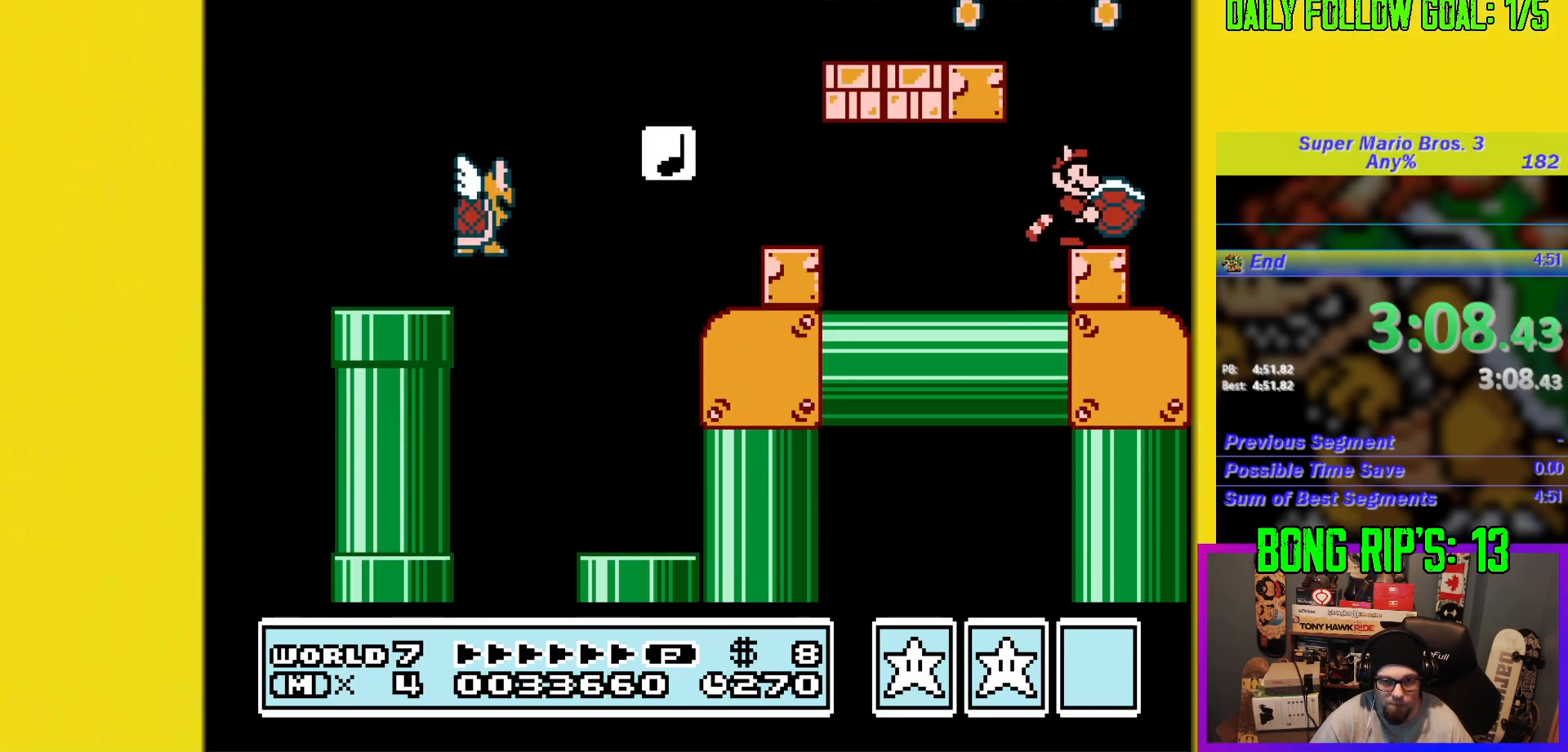
{"buttons": ["B"], "events": [[17, "A", "up"], [17, "DPAD_RIGHT", "up"]]}
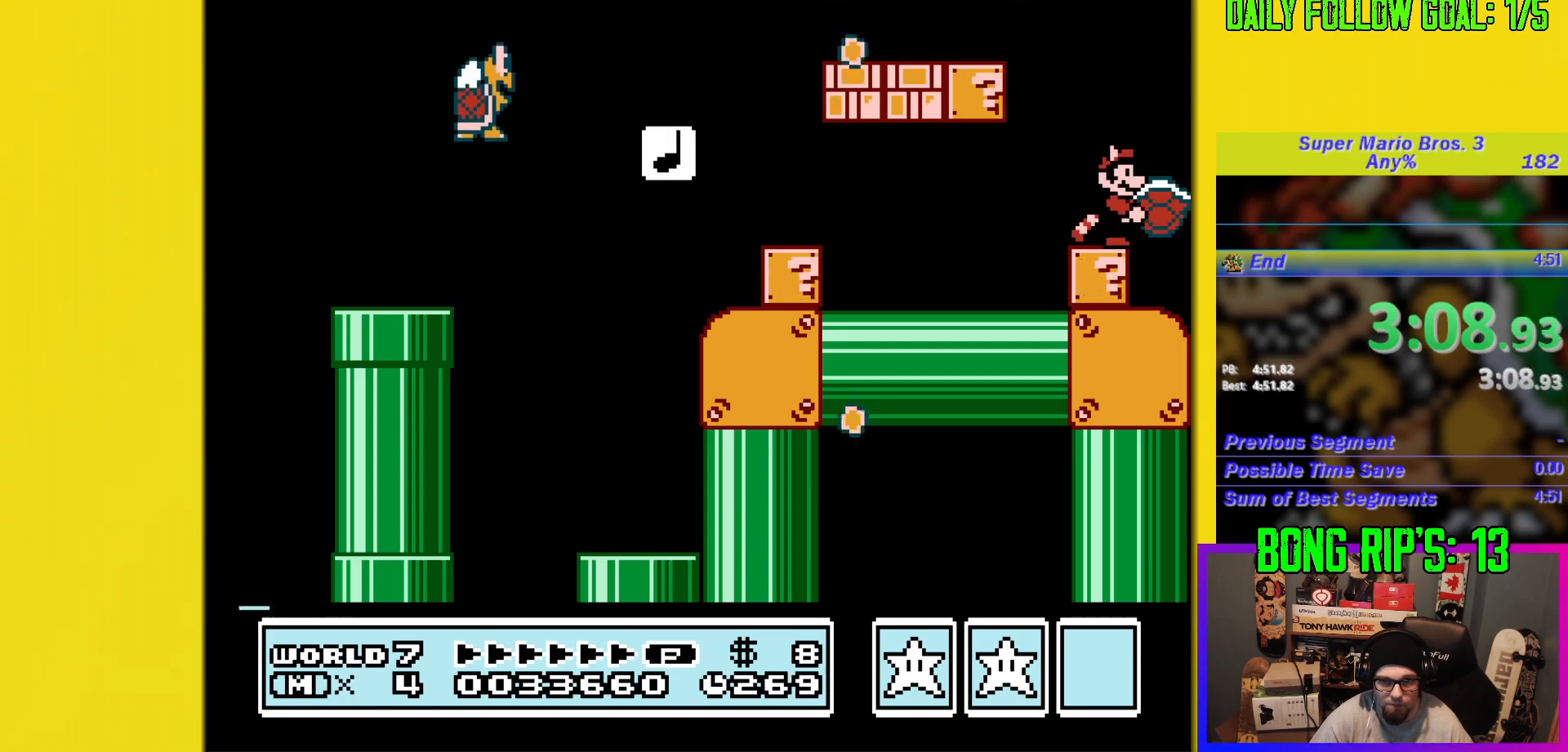
{"buttons": ["B", "DPAD_LEFT"], "events": [[101, "DPAD_RIGHT", "down"], [317, "DPAD_RIGHT", "up"], [468, "DPAD_LEFT", "down"]]}
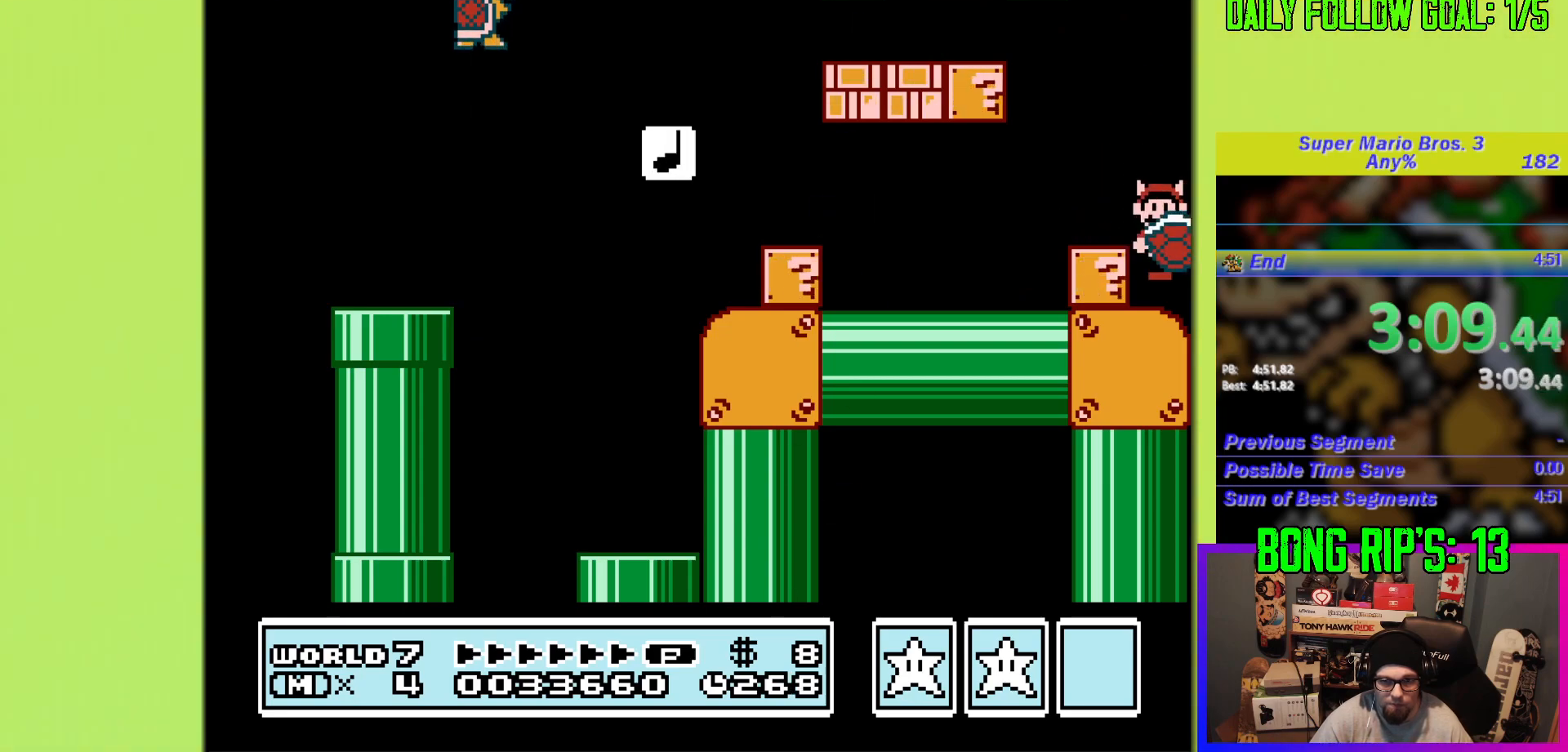
{"buttons": ["B"], "events": [[467, "DPAD_LEFT", "up"]]}
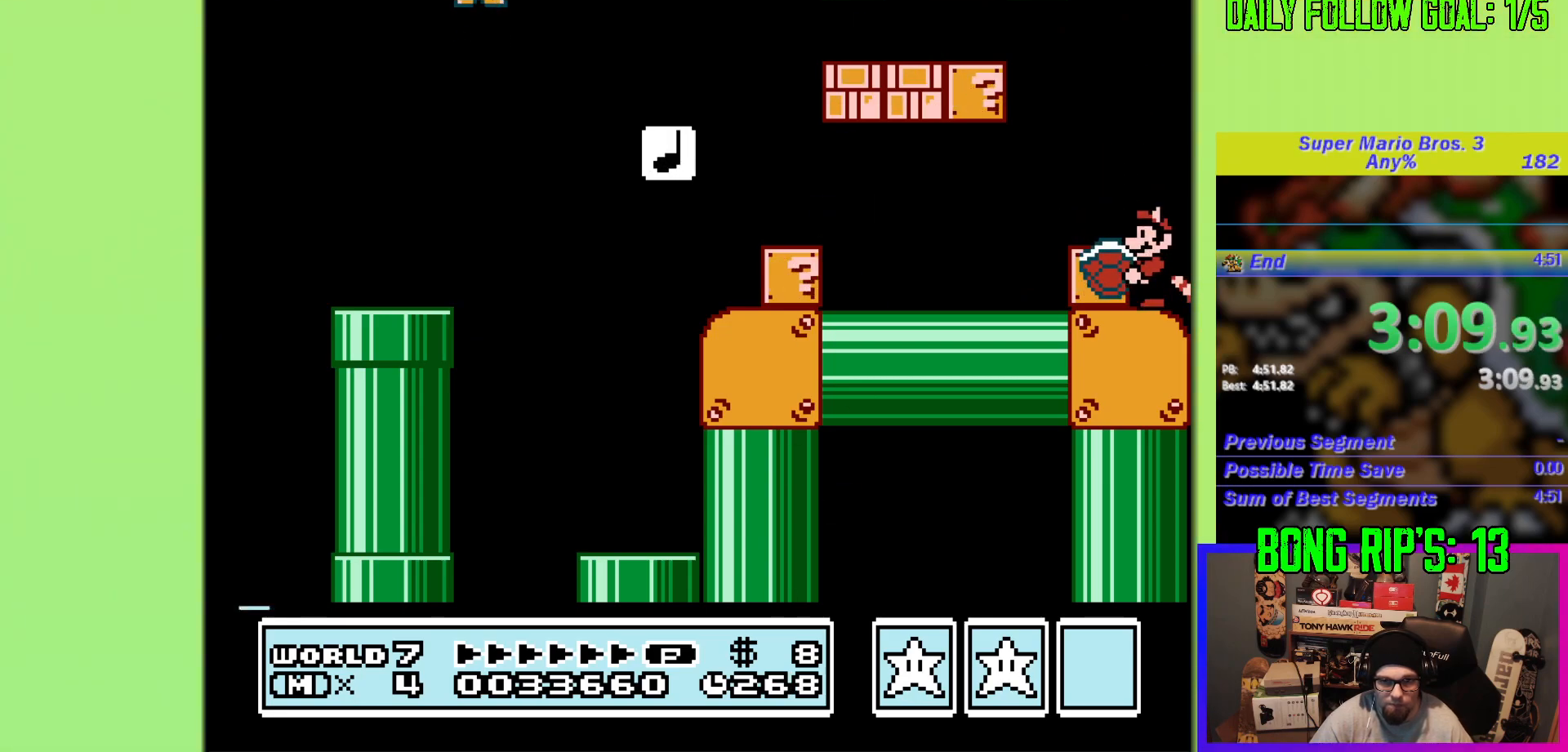
{"buttons": [], "events": [[151, "B", "up"]]}
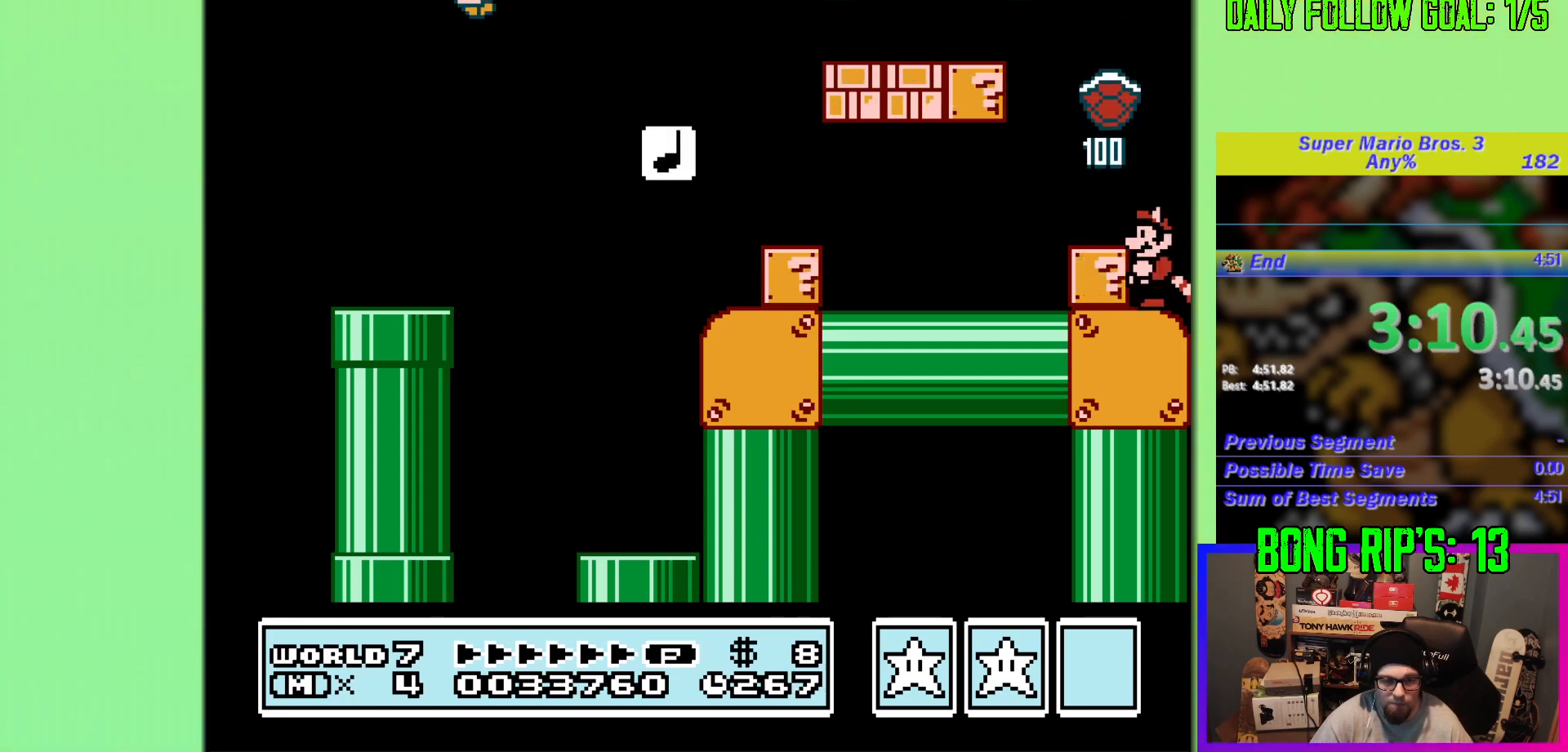
{"buttons": ["A", "DPAD_RIGHT"], "events": [[67, "A", "down"], [117, "DPAD_RIGHT", "down"]]}
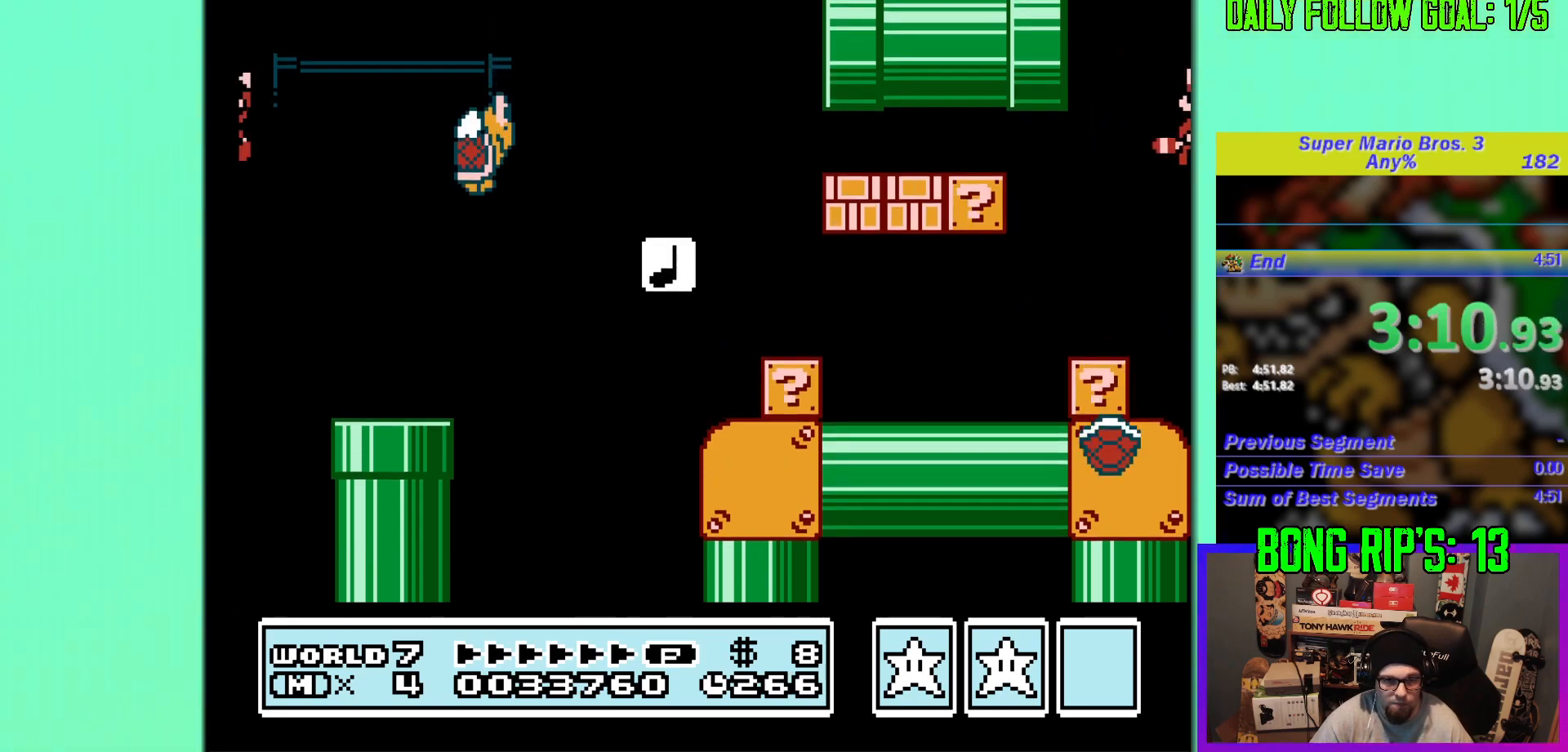
{"buttons": [], "events": [[101, "A", "up"], [134, "DPAD_RIGHT", "up"], [317, "DPAD_LEFT", "down"], [501, "DPAD_LEFT", "up"]]}
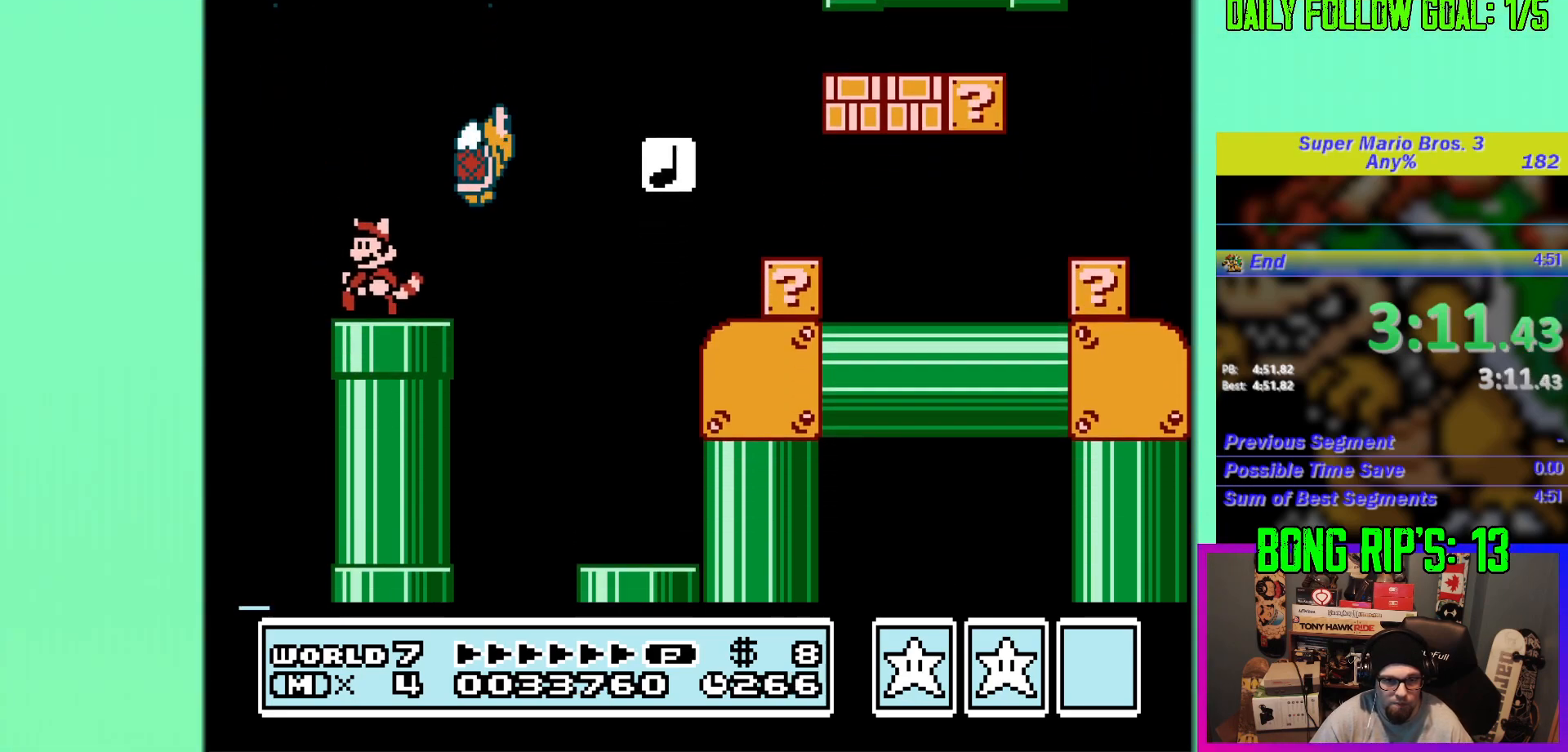
{"buttons": ["DPAD_RIGHT"], "events": [[350, "DPAD_RIGHT", "down"]]}
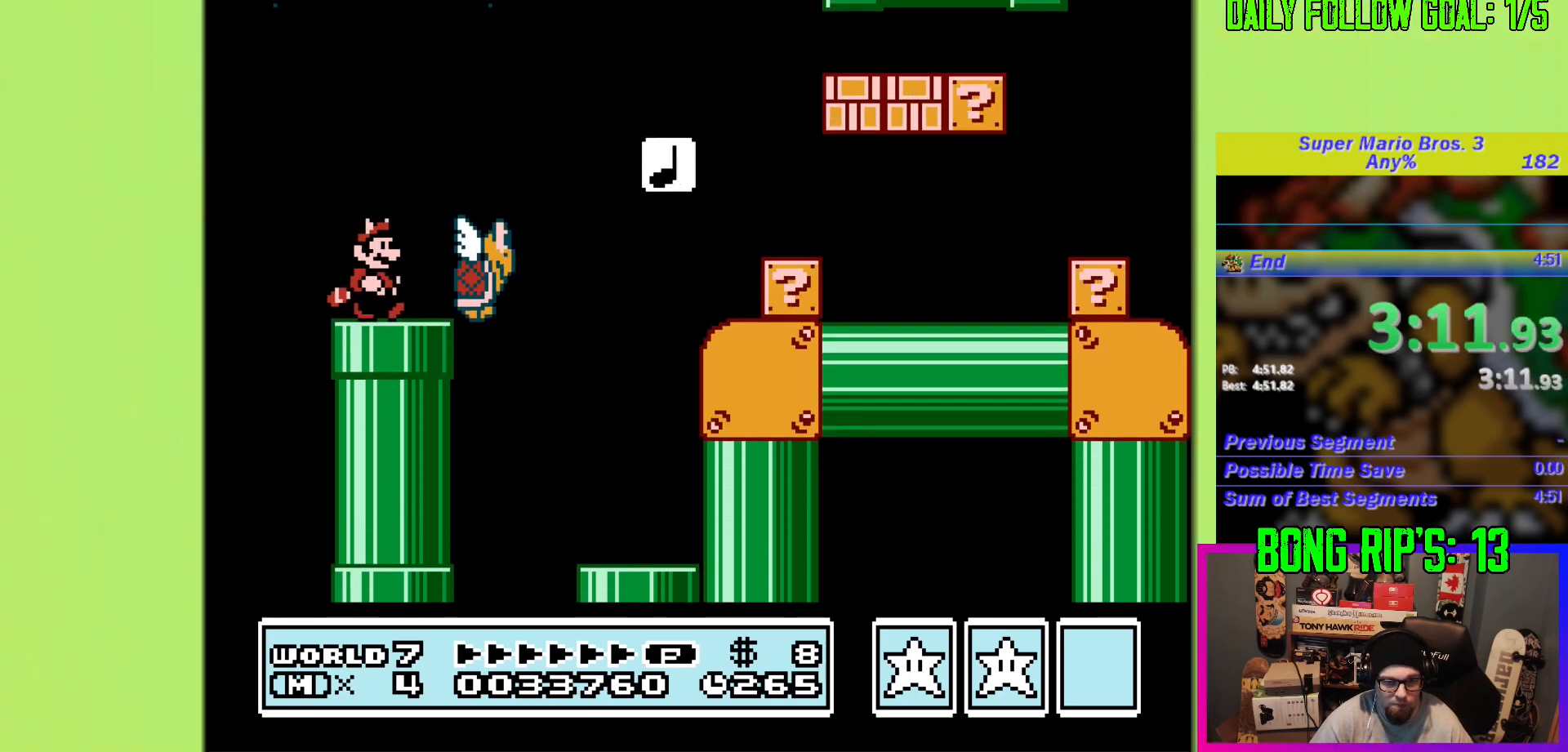
{"buttons": [], "events": [[67, "DPAD_RIGHT", "up"], [368, "DPAD_RIGHT", "down"], [501, "DPAD_RIGHT", "up"]]}
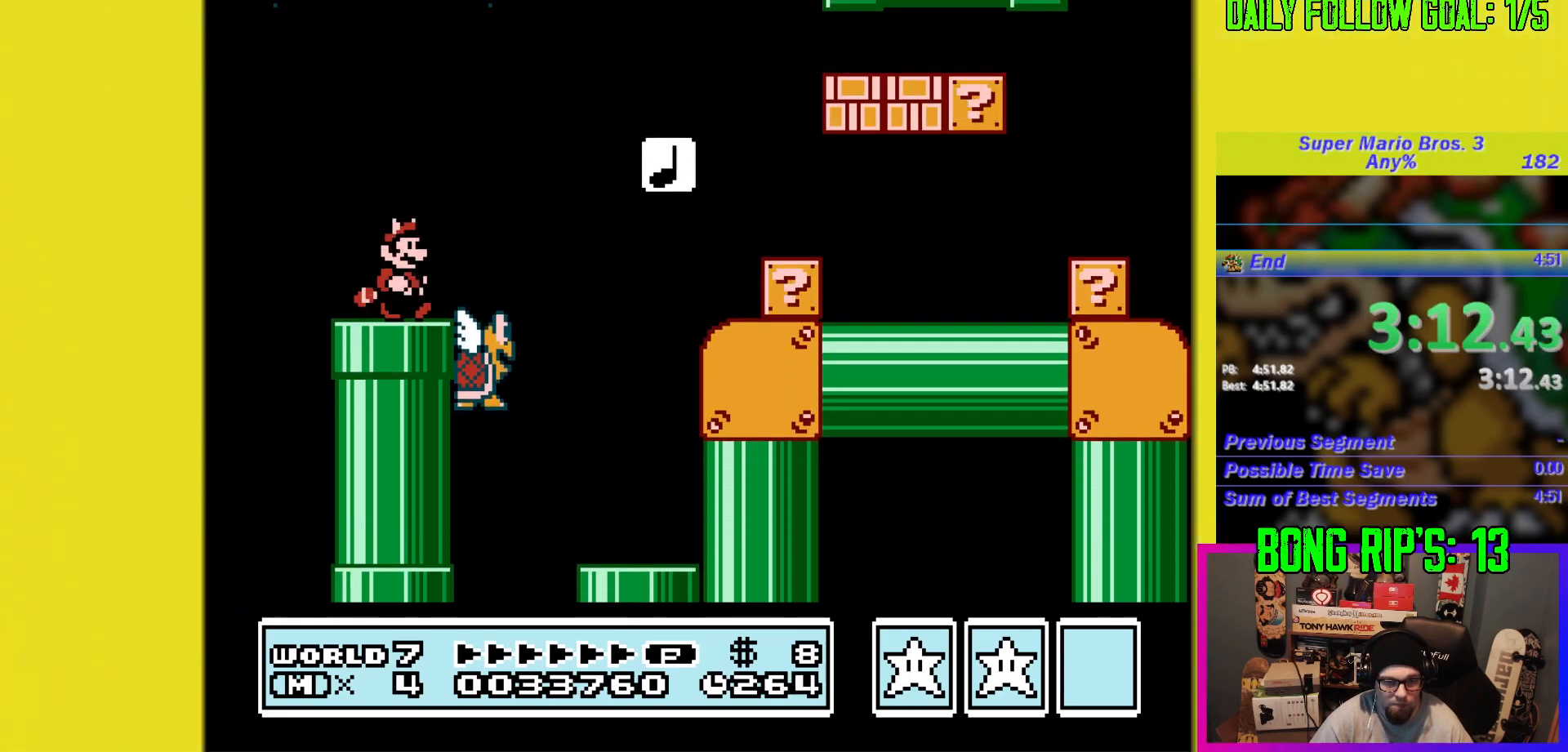
{"buttons": [], "events": [[350, "DPAD_RIGHT", "down"], [417, "DPAD_RIGHT", "up"]]}
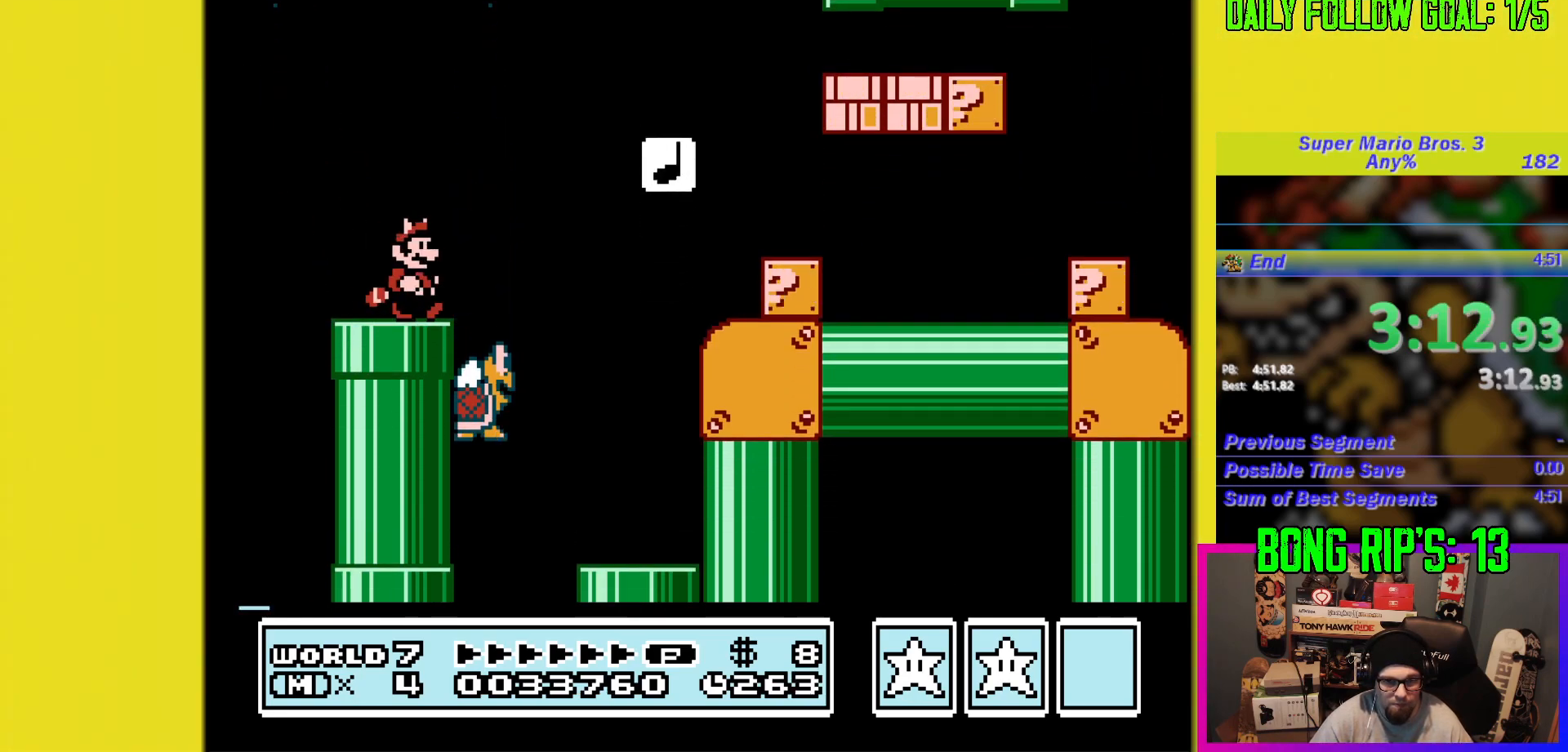
{"buttons": [], "events": []}
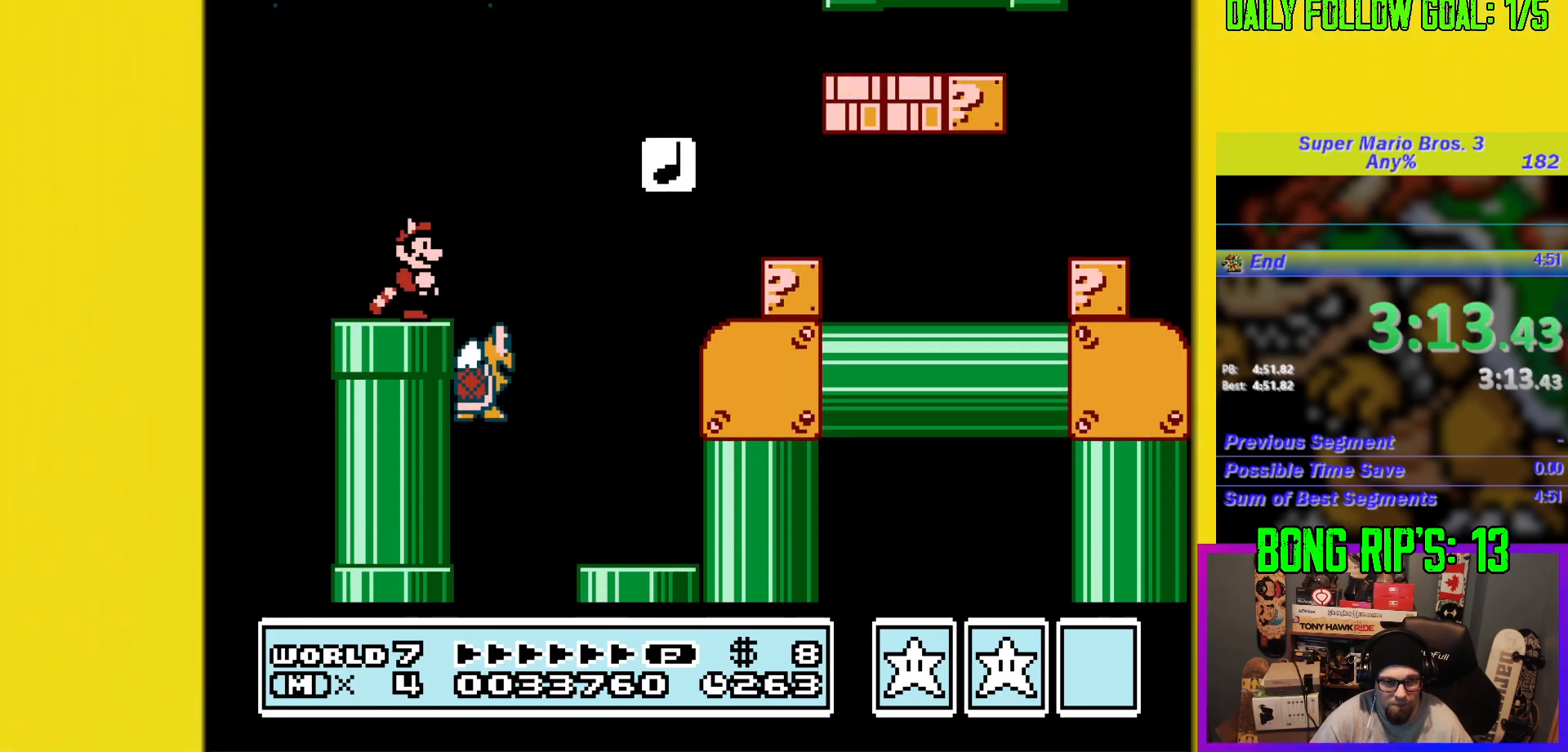
{"buttons": ["B"], "events": [[434, "B", "down"]]}
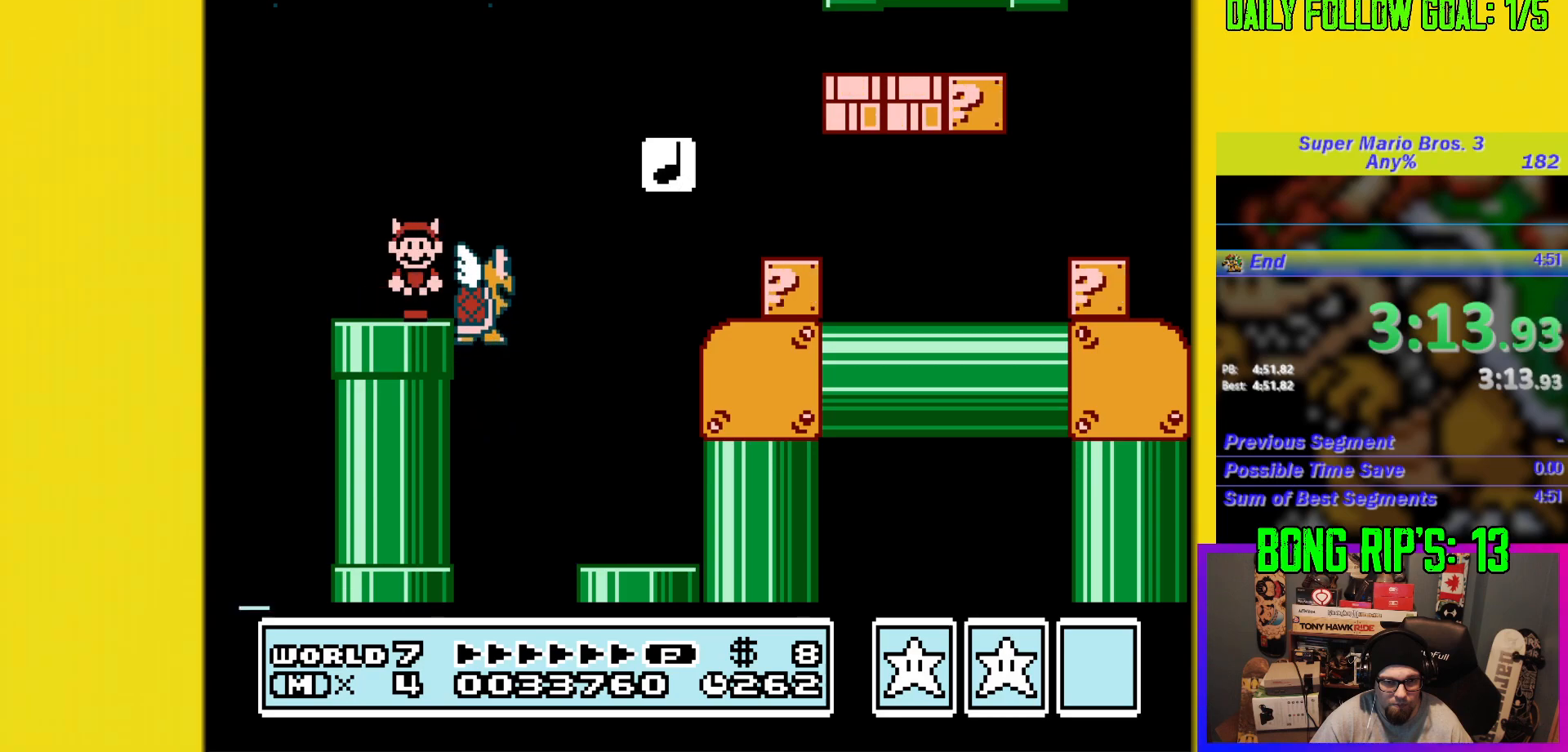
{"buttons": ["B", "DPAD_RIGHT"], "events": [[67, "DPAD_RIGHT", "down"]]}
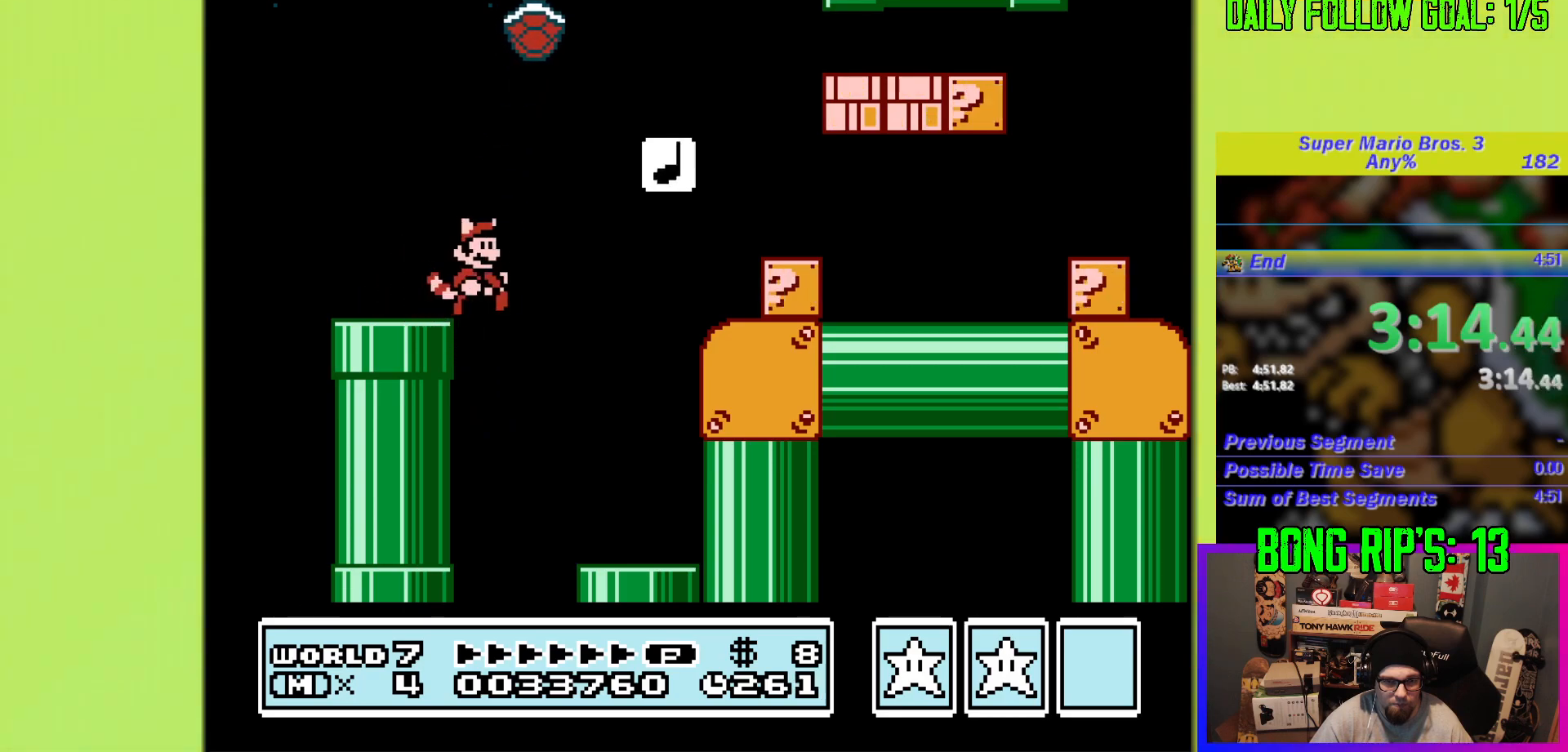
{"buttons": ["B", "DPAD_LEFT"], "events": [[133, "DPAD_RIGHT", "up"], [300, "DPAD_LEFT", "down"]]}
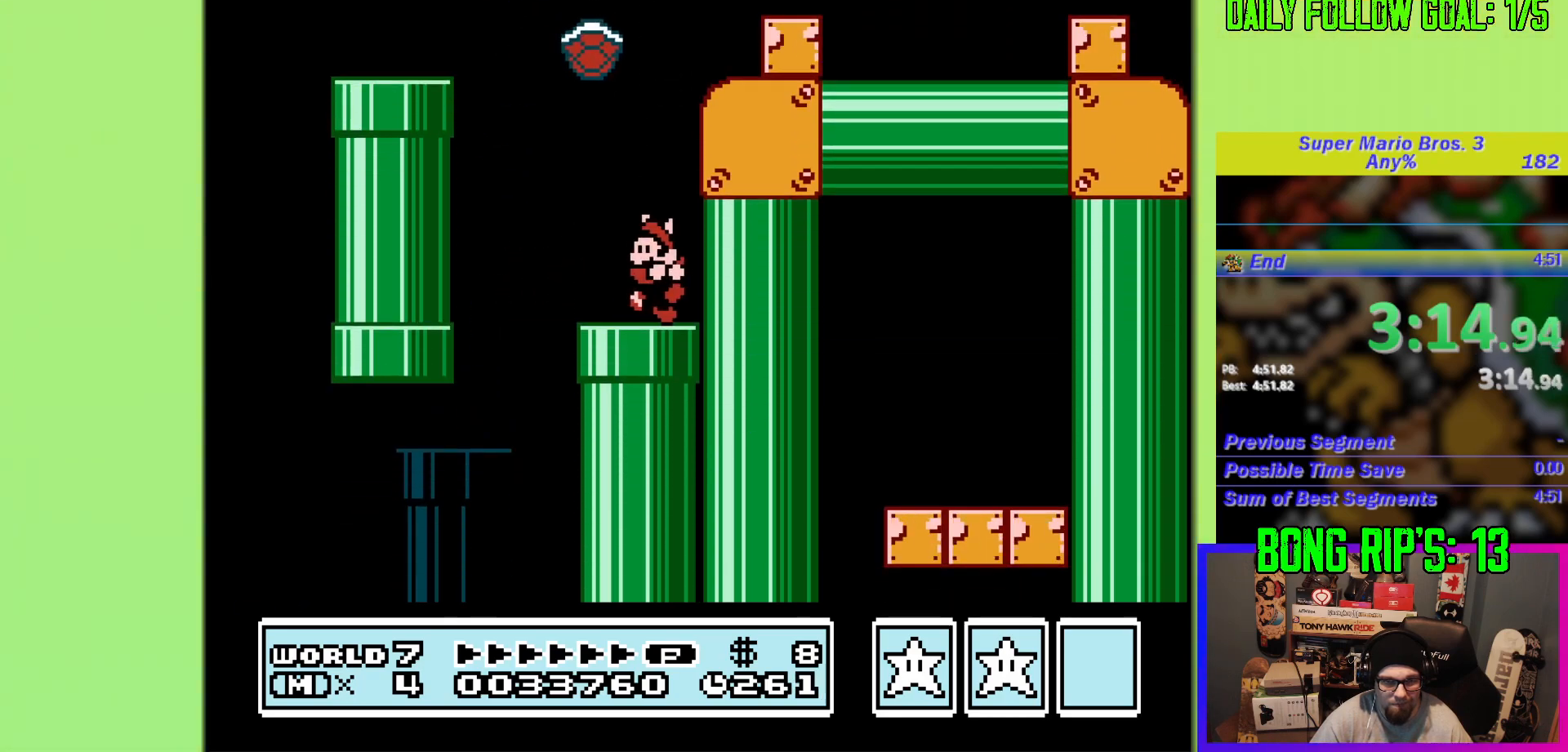
{"buttons": ["B", "DPAD_LEFT"], "events": []}
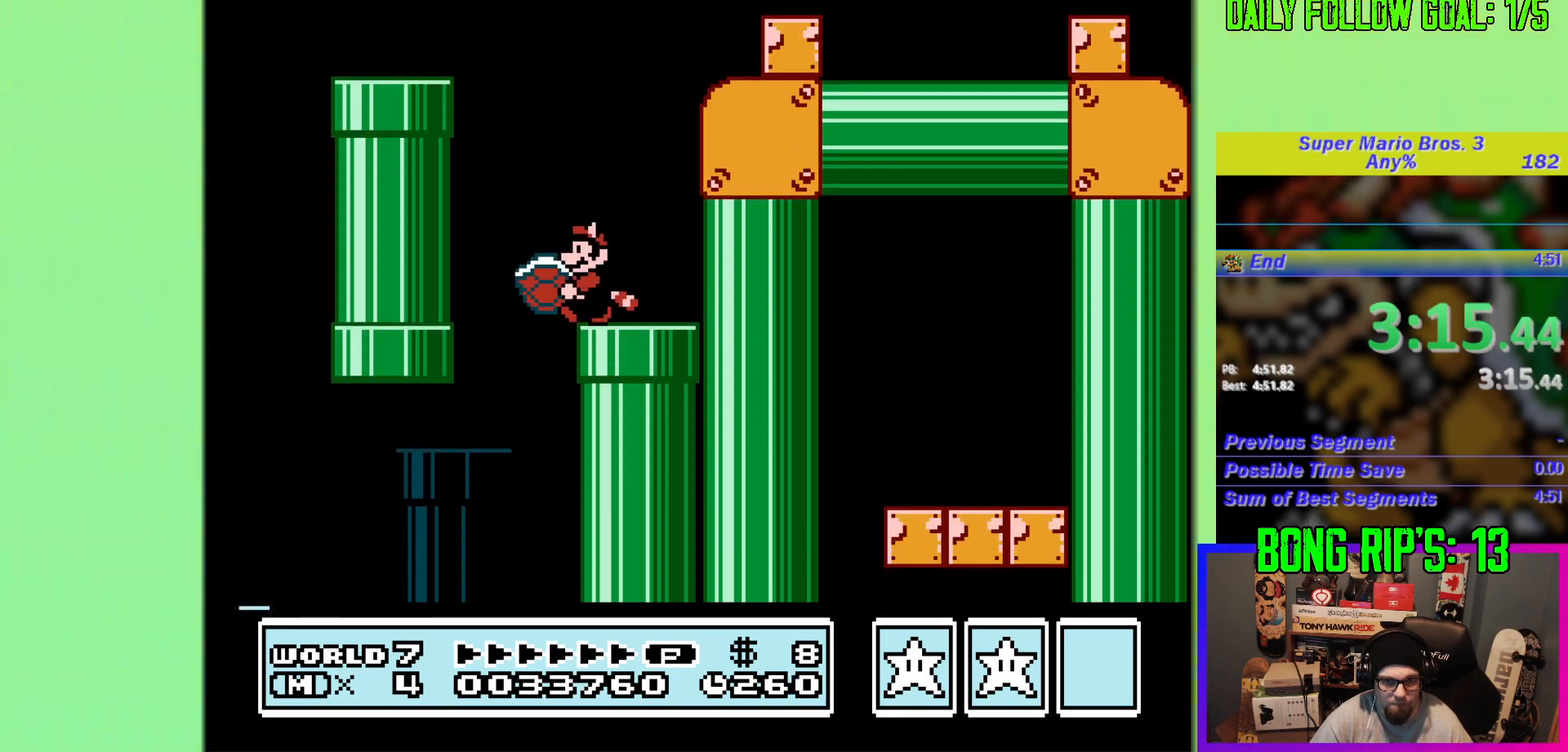
{"buttons": ["B"], "events": [[17, "DPAD_LEFT", "up"], [167, "DPAD_RIGHT", "down"], [384, "DPAD_RIGHT", "up"]]}
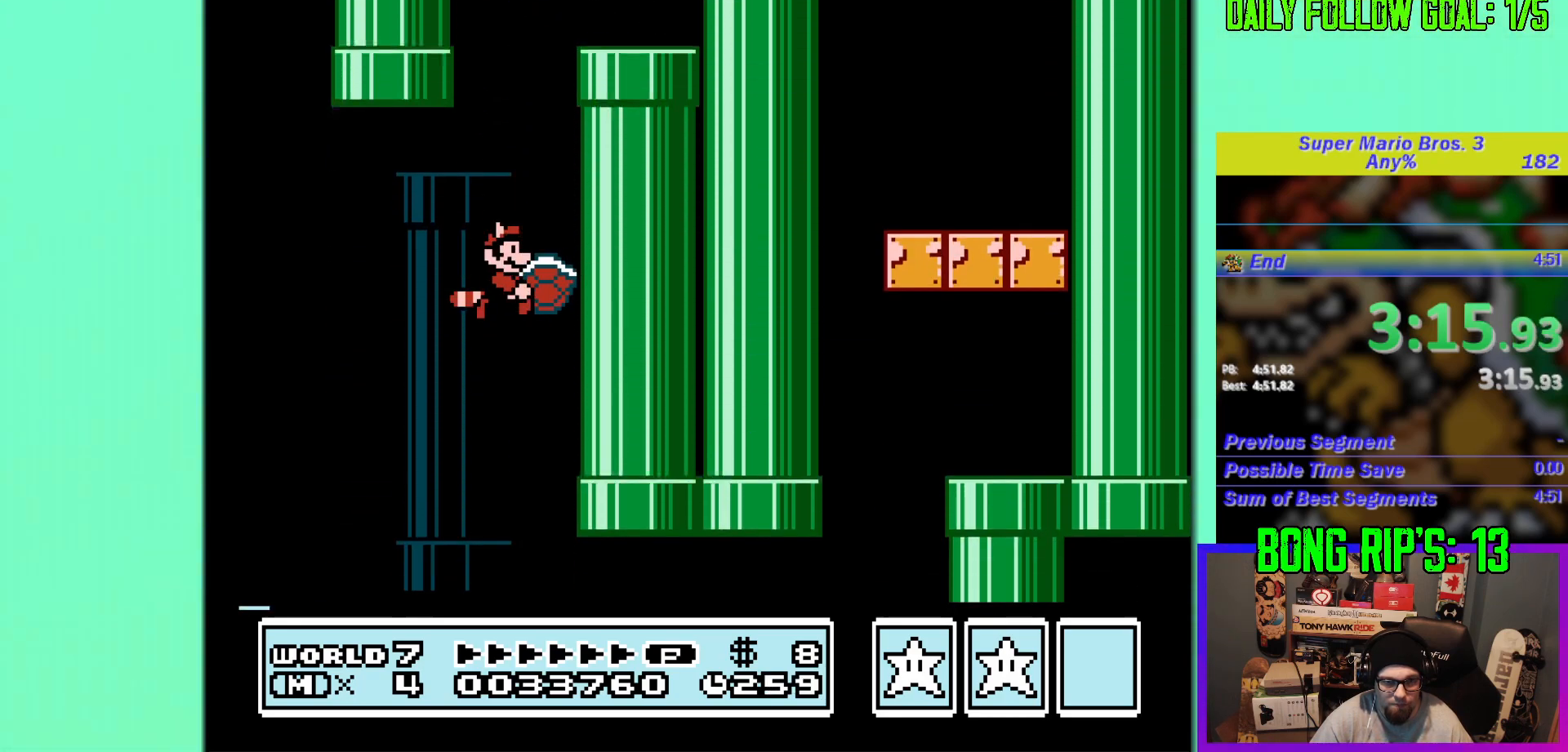
{"buttons": ["B", "DPAD_LEFT"], "events": [[317, "DPAD_LEFT", "down"]]}